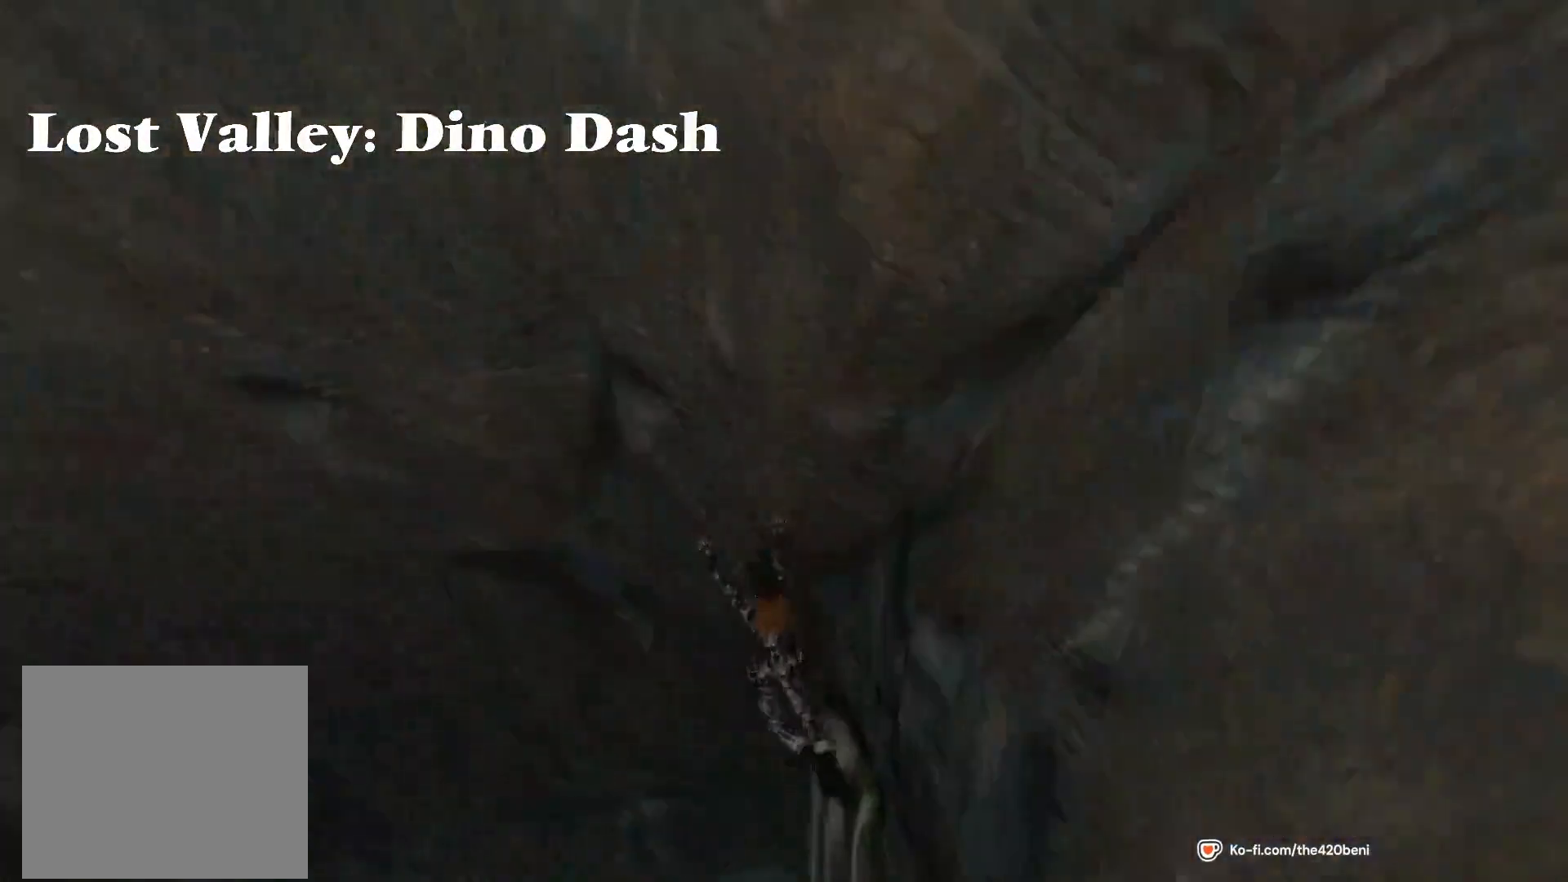
Gameplay with a controller (PlayStation layout); each line is a JSON object with the inputs held at the frame after it. "events" lists button and stick changes between this image and that frame as [ms after this image, input, new state], when the widget could be followed in between. Not read: left_stick right_stick.
{"buttons": ["DPAD_UP", "DPAD_RIGHT"], "events": [[401, "DPAD_RIGHT", "down"]]}
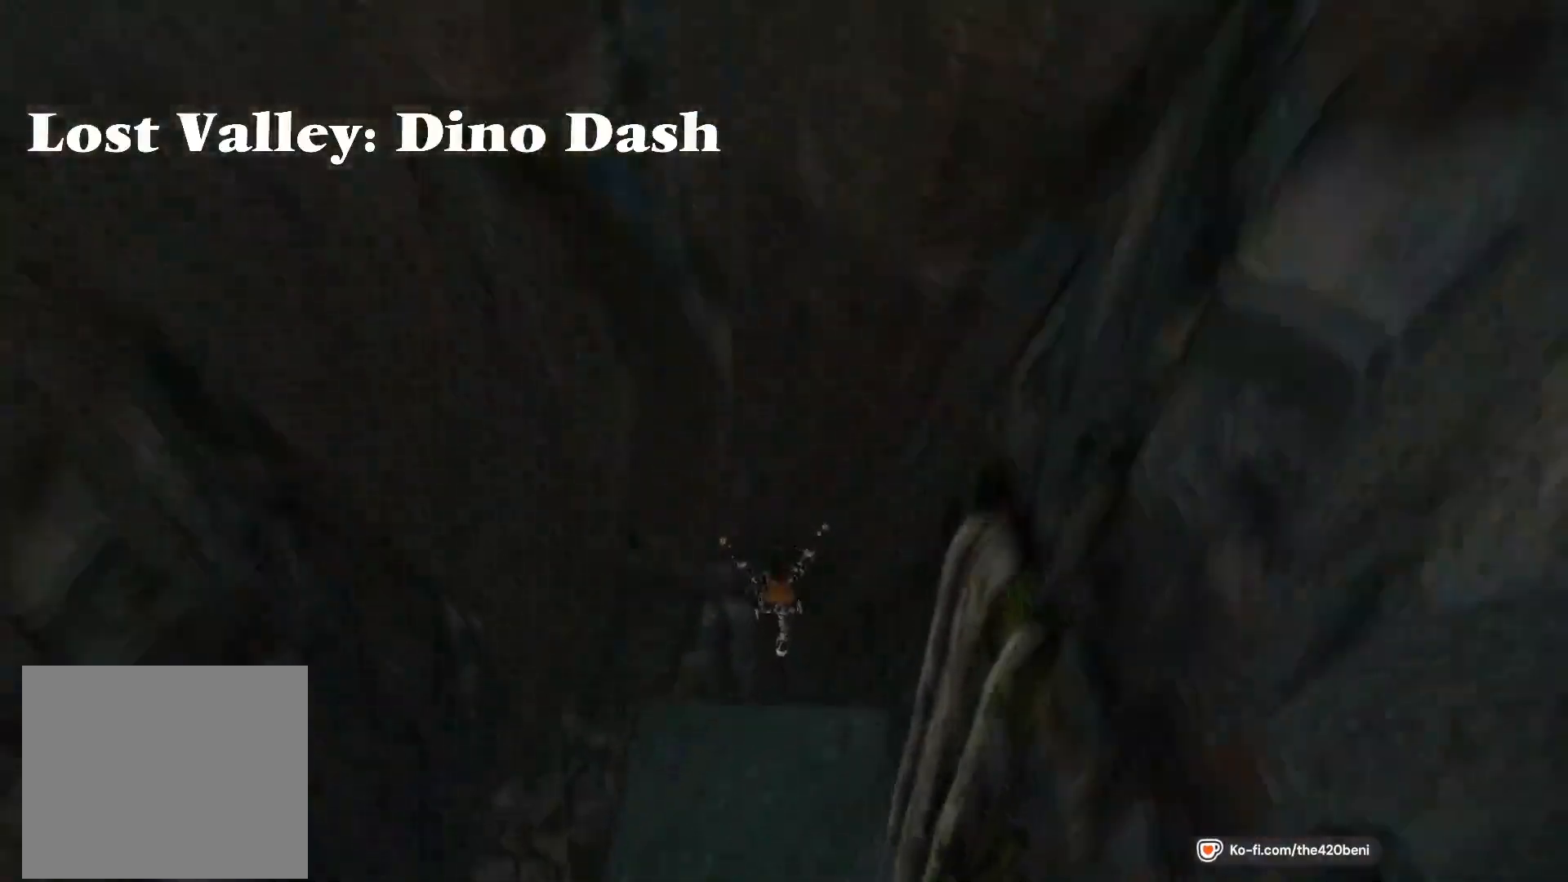
{"buttons": ["SQUARE"], "events": [[33, "DPAD_RIGHT", "up"], [100, "DPAD_UP", "up"], [100, "SQUARE", "down"]]}
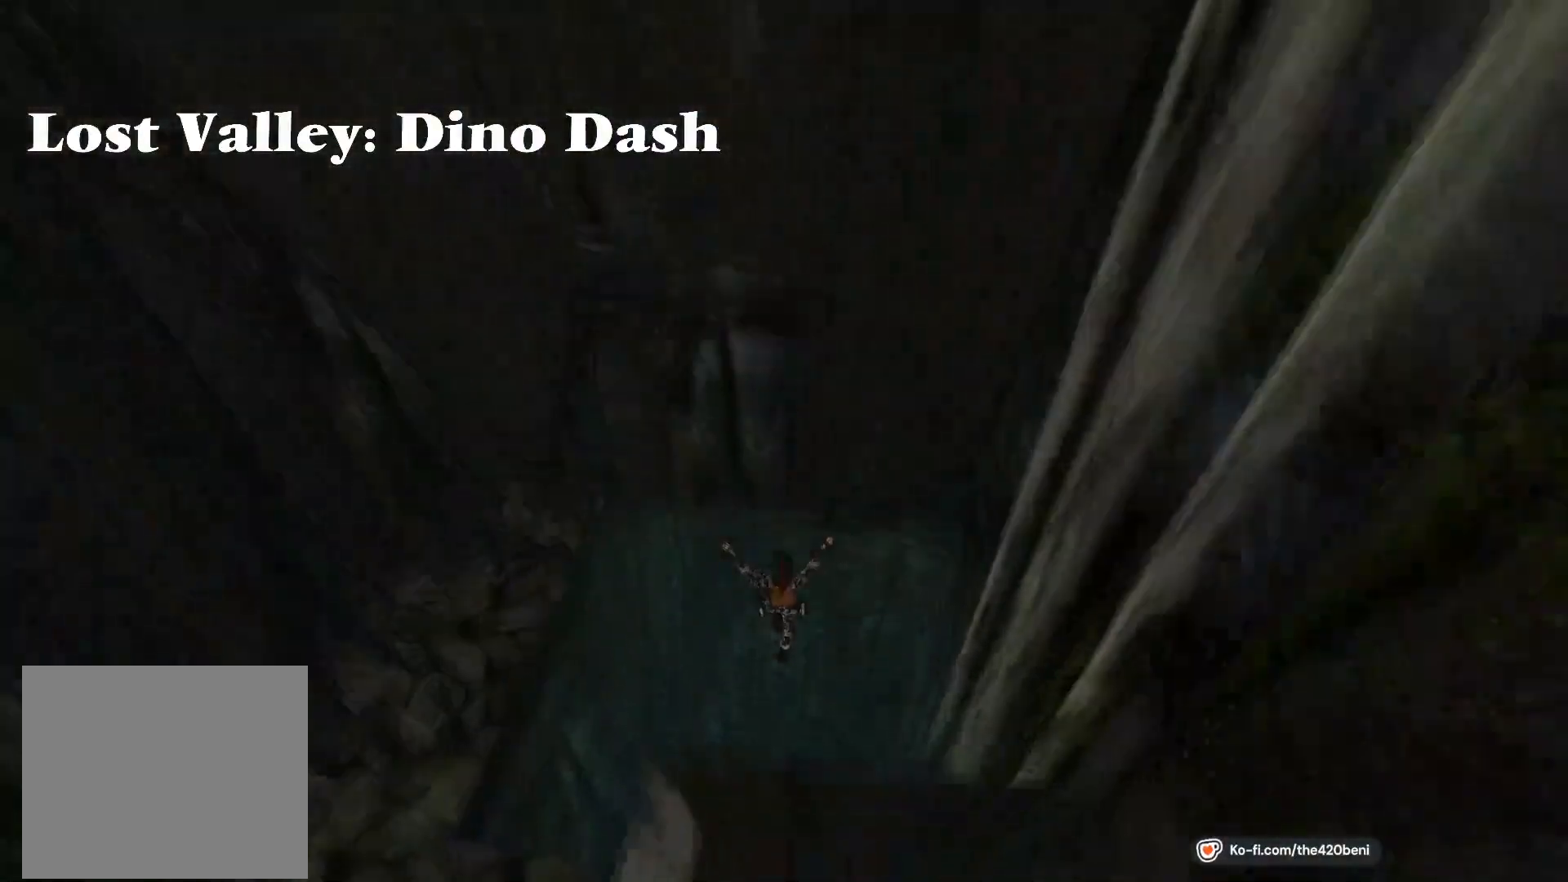
{"buttons": ["SQUARE"], "events": []}
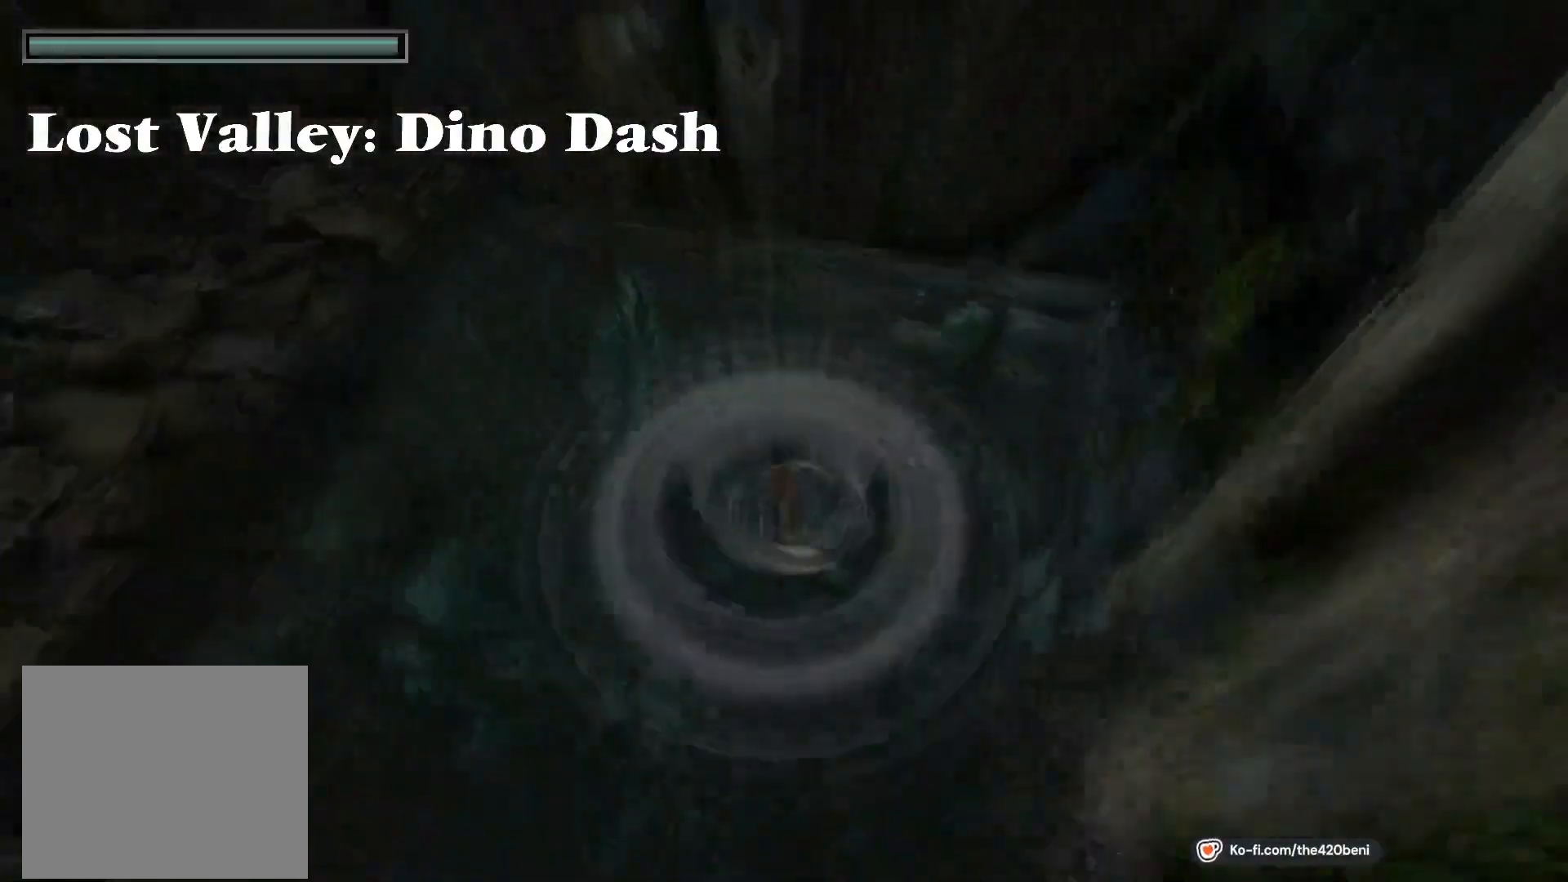
{"buttons": ["SQUARE", "DPAD_DOWN", "DPAD_RIGHT"], "events": [[67, "DPAD_RIGHT", "down"], [133, "DPAD_DOWN", "down"], [300, "DPAD_RIGHT", "up"], [434, "DPAD_RIGHT", "down"]]}
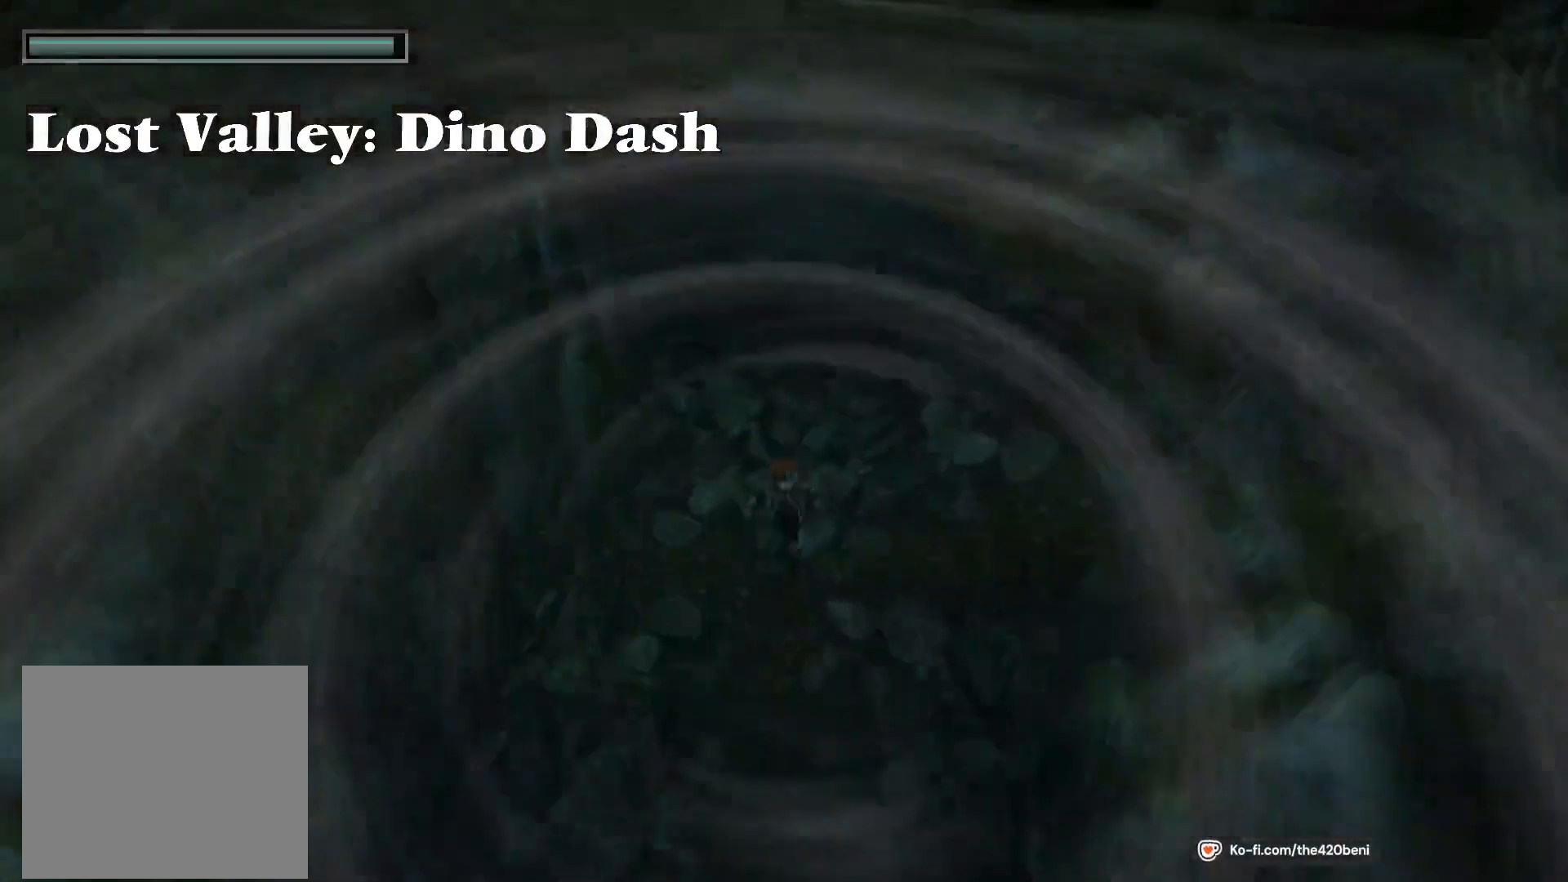
{"buttons": ["SQUARE", "DPAD_DOWN"], "events": [[334, "DPAD_RIGHT", "up"]]}
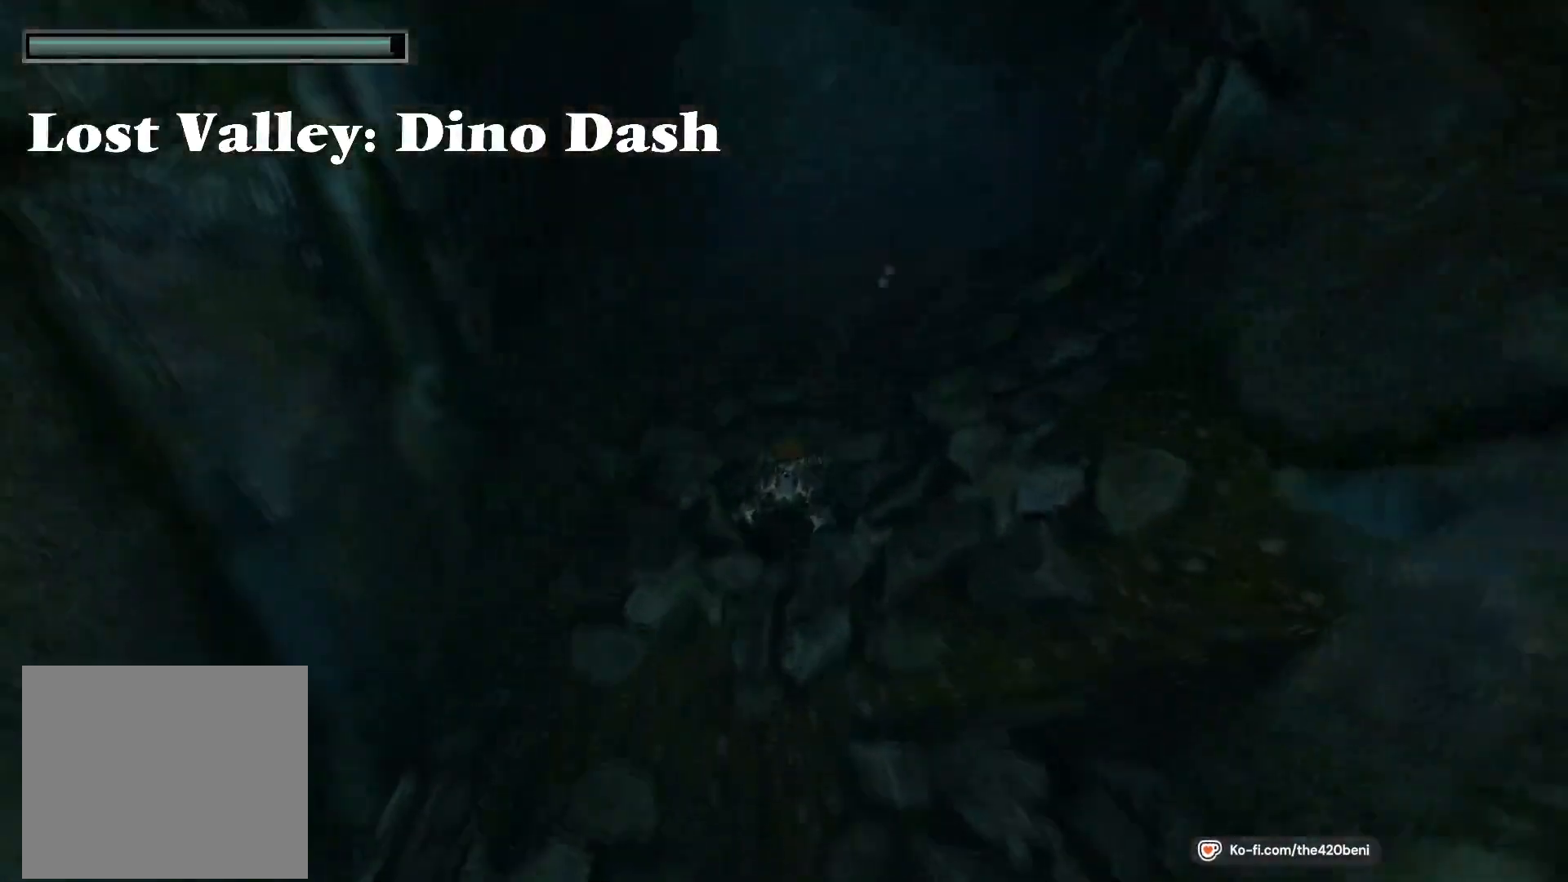
{"buttons": ["SQUARE"], "events": [[66, "DPAD_LEFT", "down"], [233, "DPAD_LEFT", "up"], [300, "DPAD_DOWN", "up"]]}
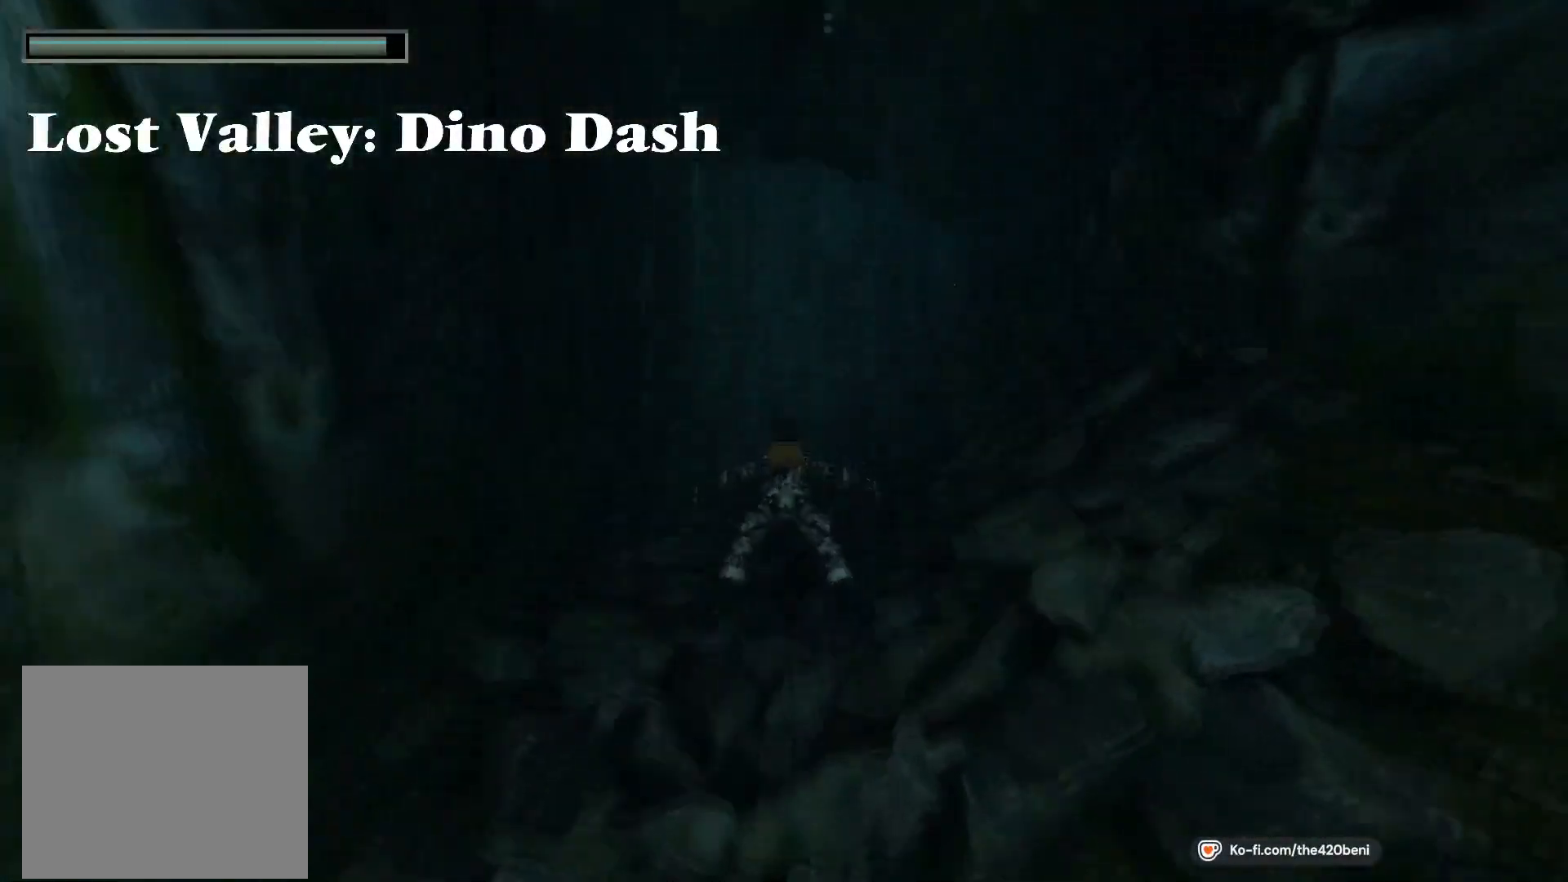
{"buttons": ["SQUARE"], "events": [[100, "DPAD_DOWN", "down"], [301, "DPAD_DOWN", "up"]]}
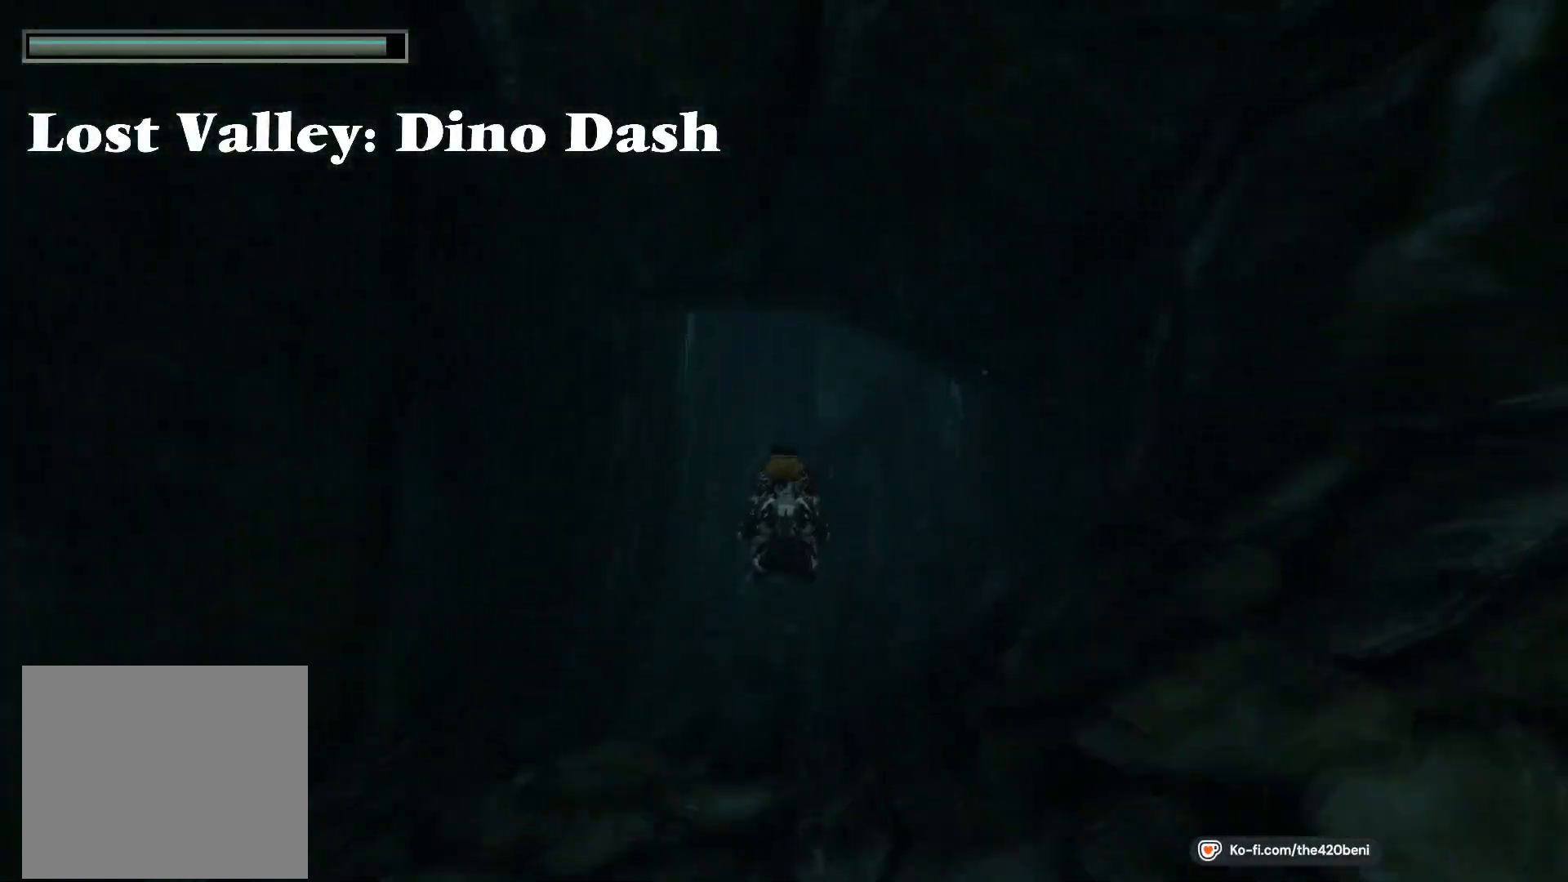
{"buttons": ["SQUARE"], "events": [[133, "DPAD_UP", "down"], [300, "DPAD_UP", "up"]]}
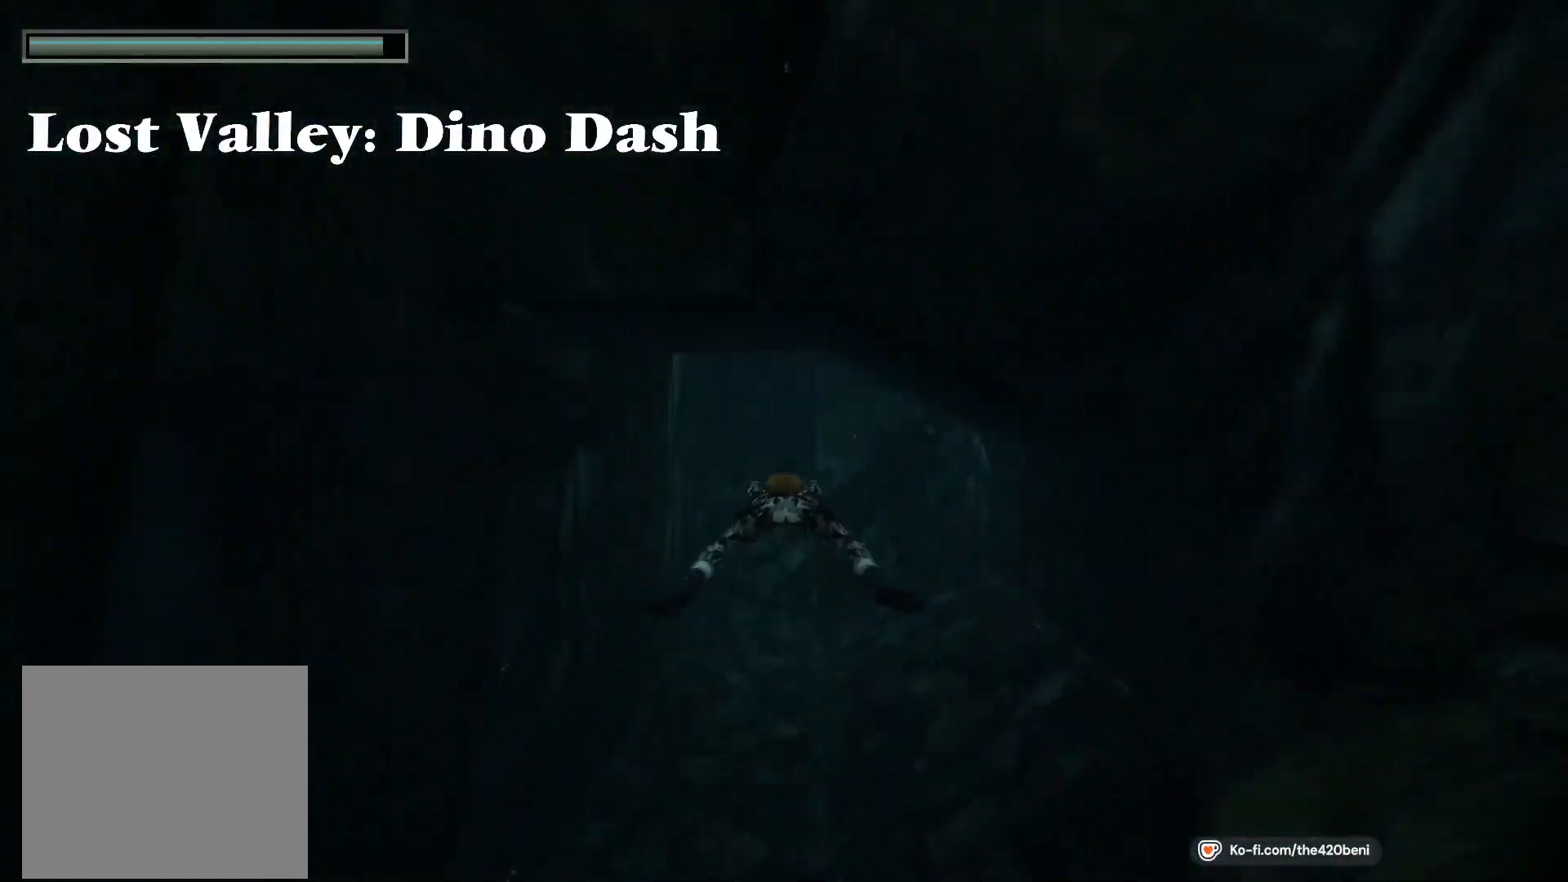
{"buttons": ["SQUARE"], "events": [[167, "DPAD_LEFT", "down"], [267, "DPAD_LEFT", "up"]]}
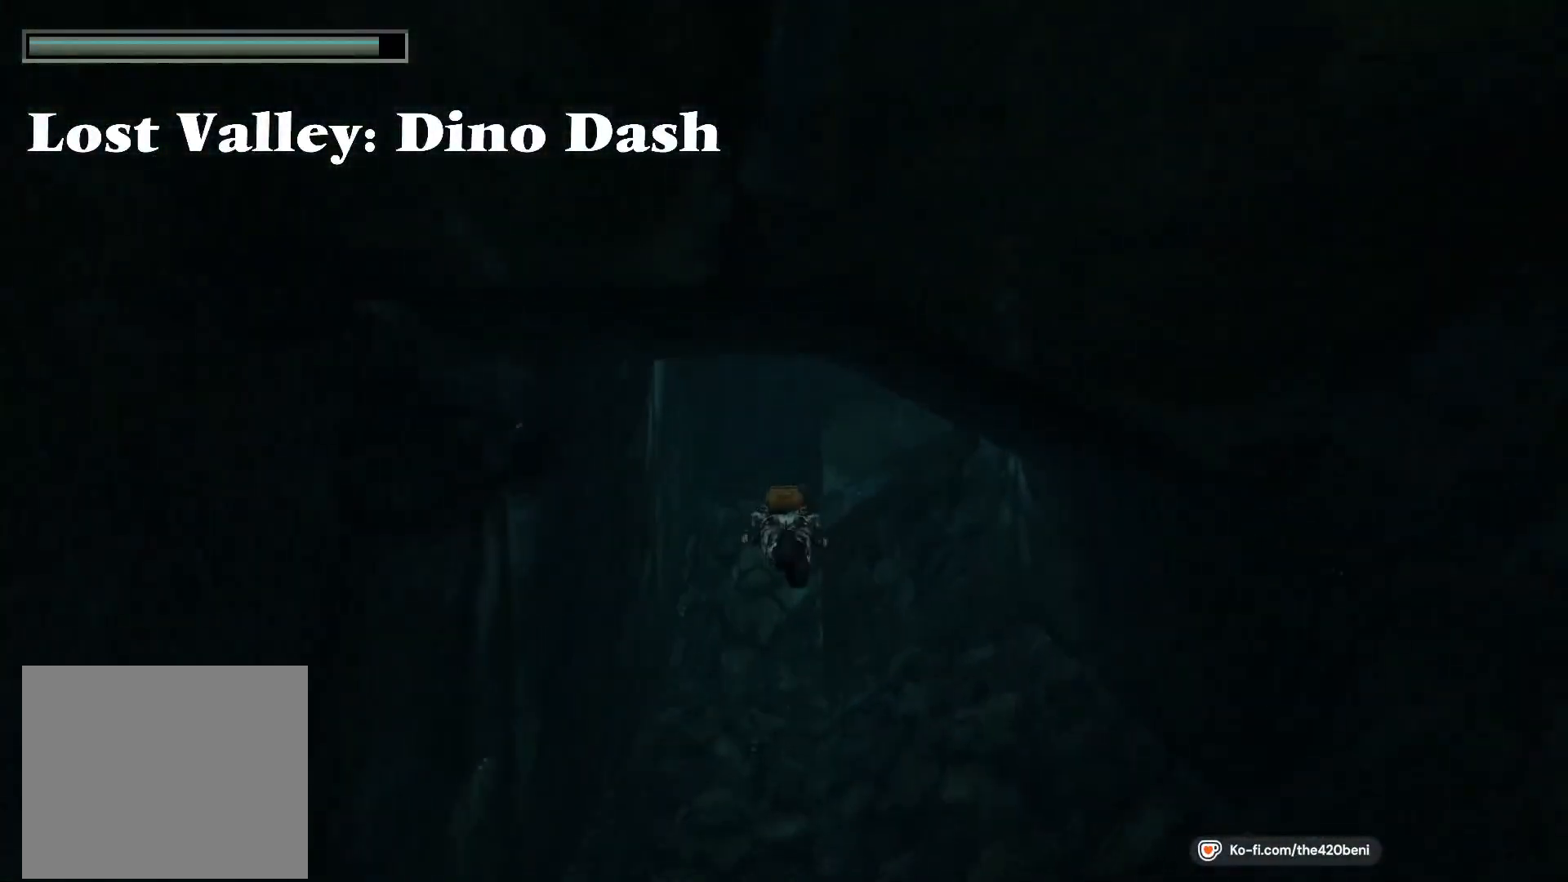
{"buttons": ["SQUARE", "DPAD_LEFT"], "events": [[500, "DPAD_LEFT", "down"]]}
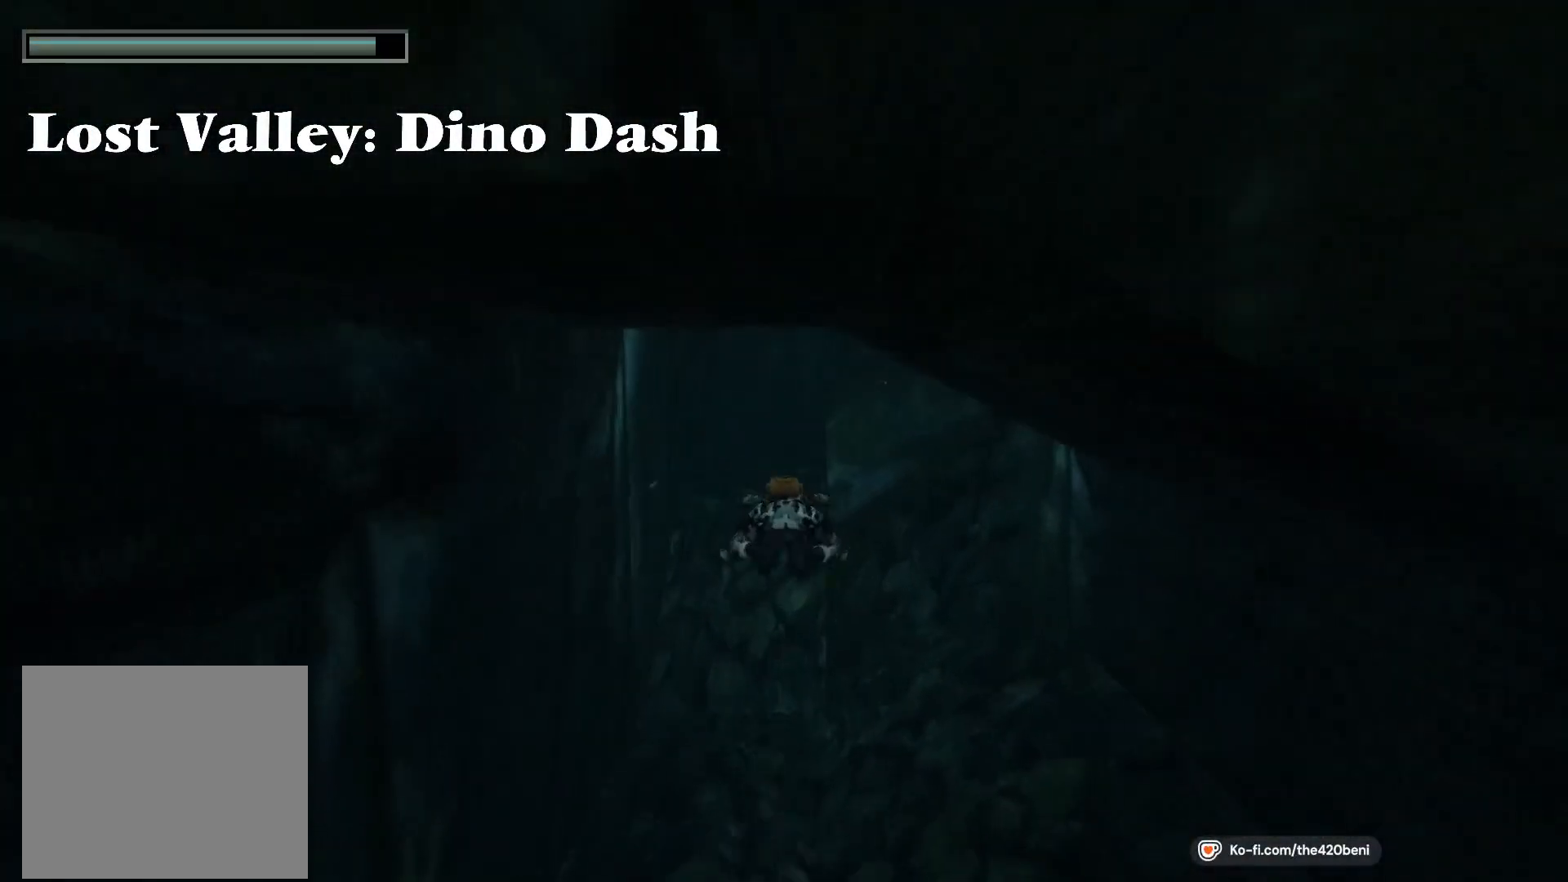
{"buttons": ["SQUARE"], "events": [[134, "DPAD_LEFT", "up"]]}
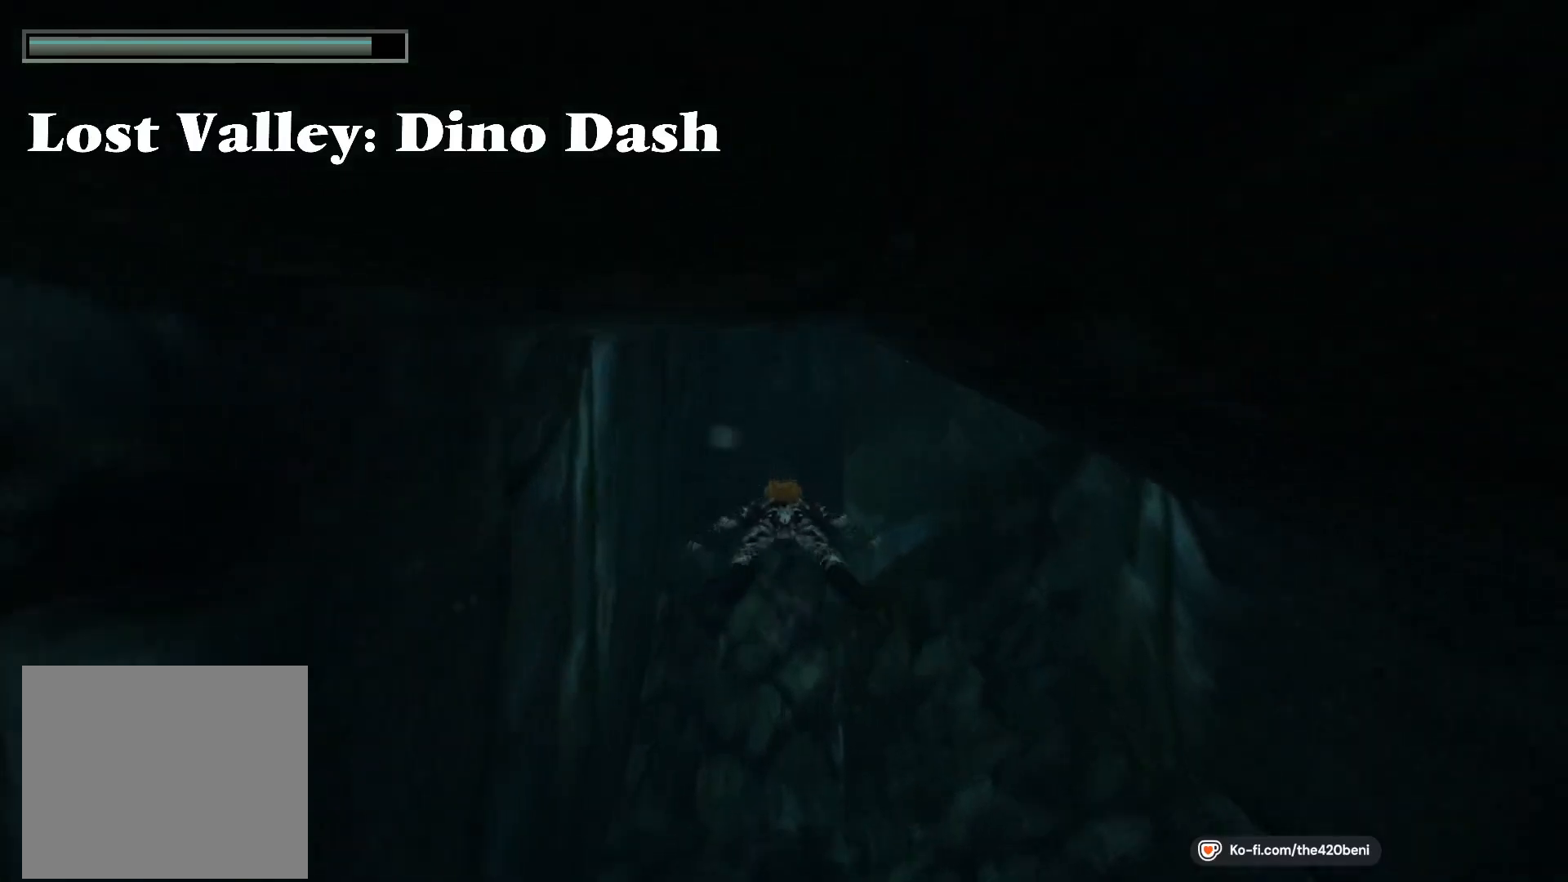
{"buttons": ["SQUARE"], "events": [[133, "DPAD_LEFT", "down"], [267, "DPAD_LEFT", "up"]]}
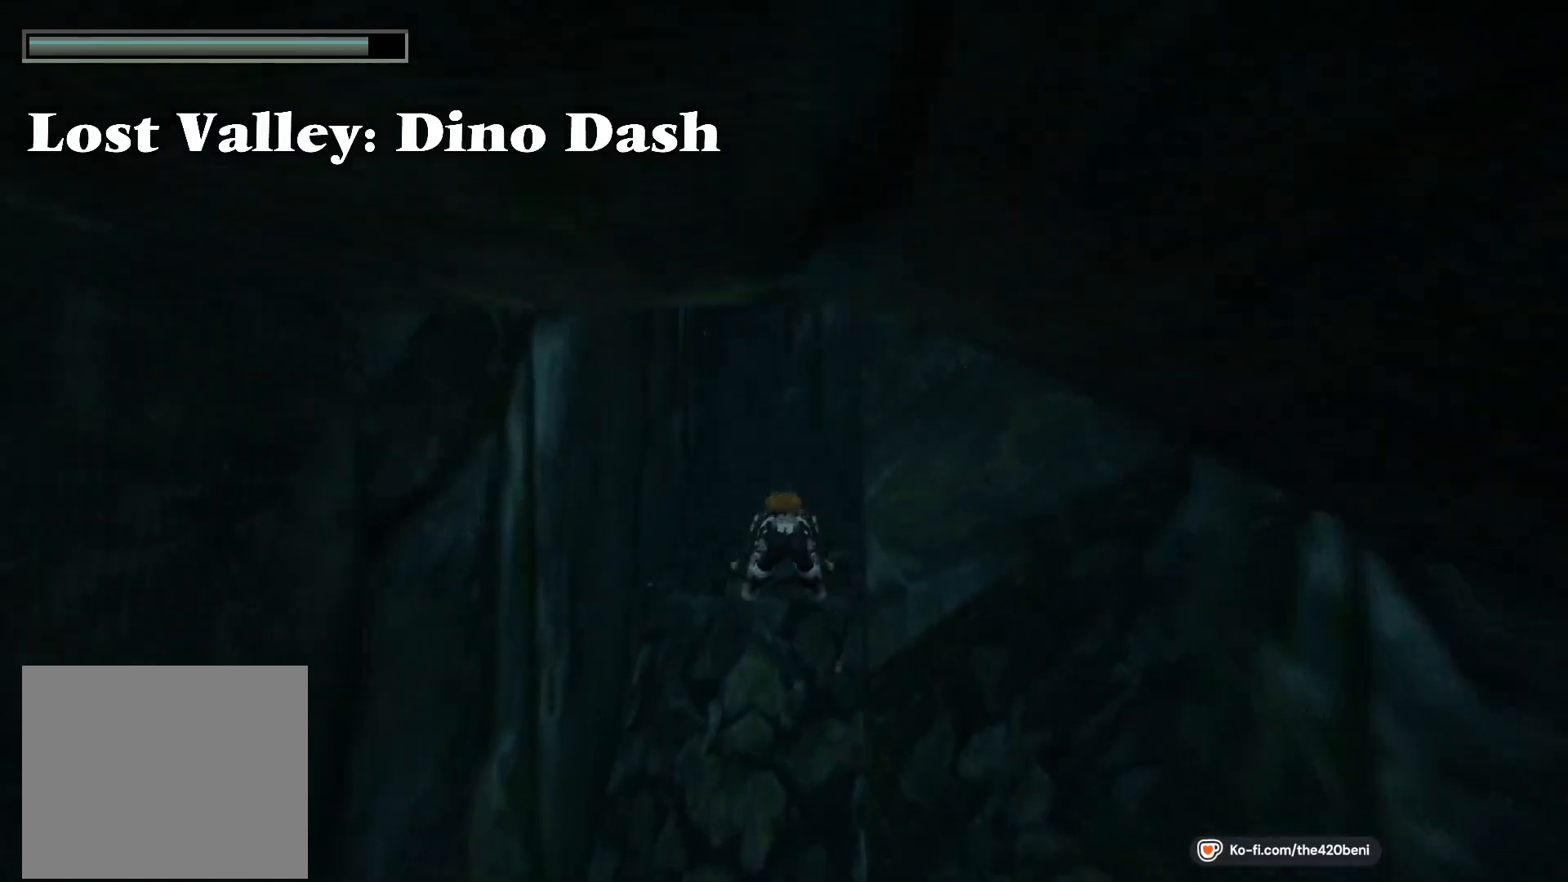
{"buttons": ["SQUARE", "DPAD_DOWN"], "events": [[234, "DPAD_DOWN", "down"]]}
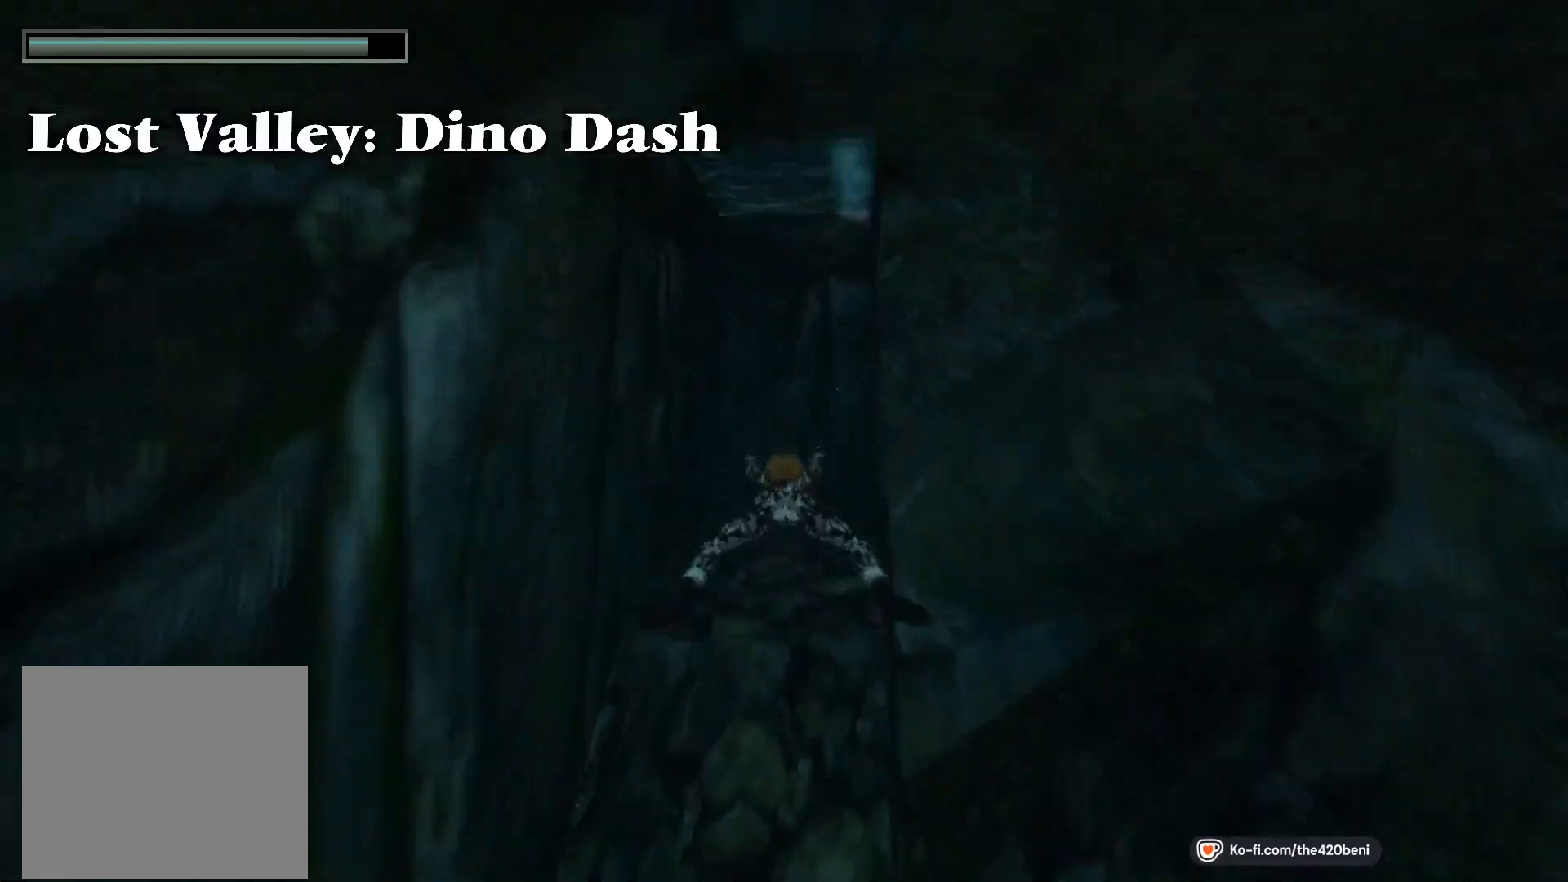
{"buttons": ["SQUARE"], "events": [[267, "DPAD_LEFT", "down"], [500, "DPAD_DOWN", "up"], [500, "DPAD_LEFT", "up"]]}
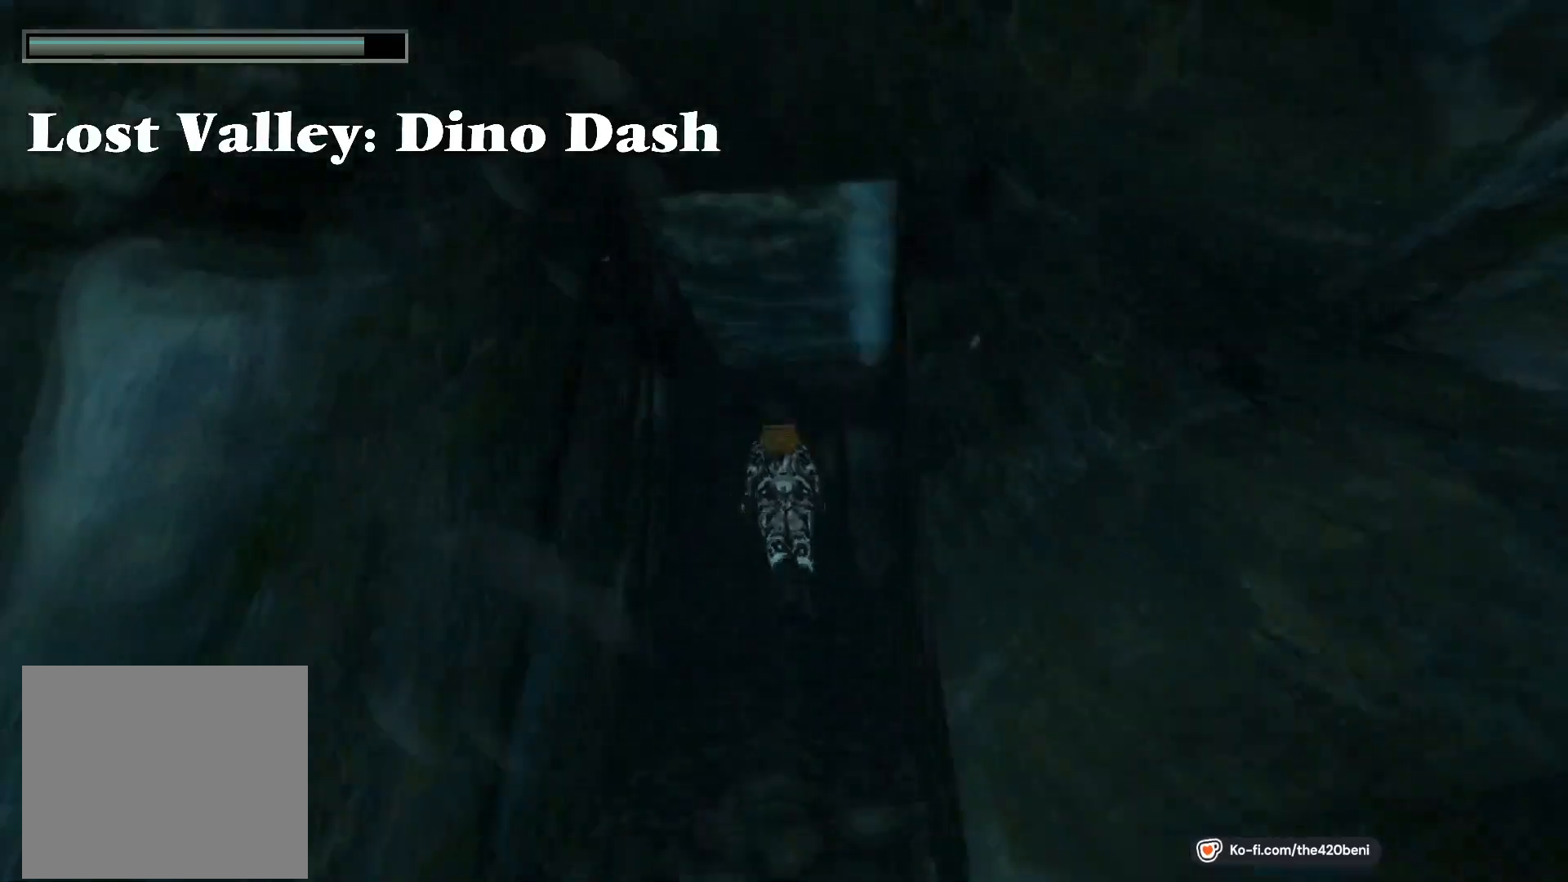
{"buttons": ["SQUARE", "DPAD_DOWN", "DPAD_LEFT"], "events": [[301, "DPAD_DOWN", "down"], [334, "DPAD_LEFT", "down"]]}
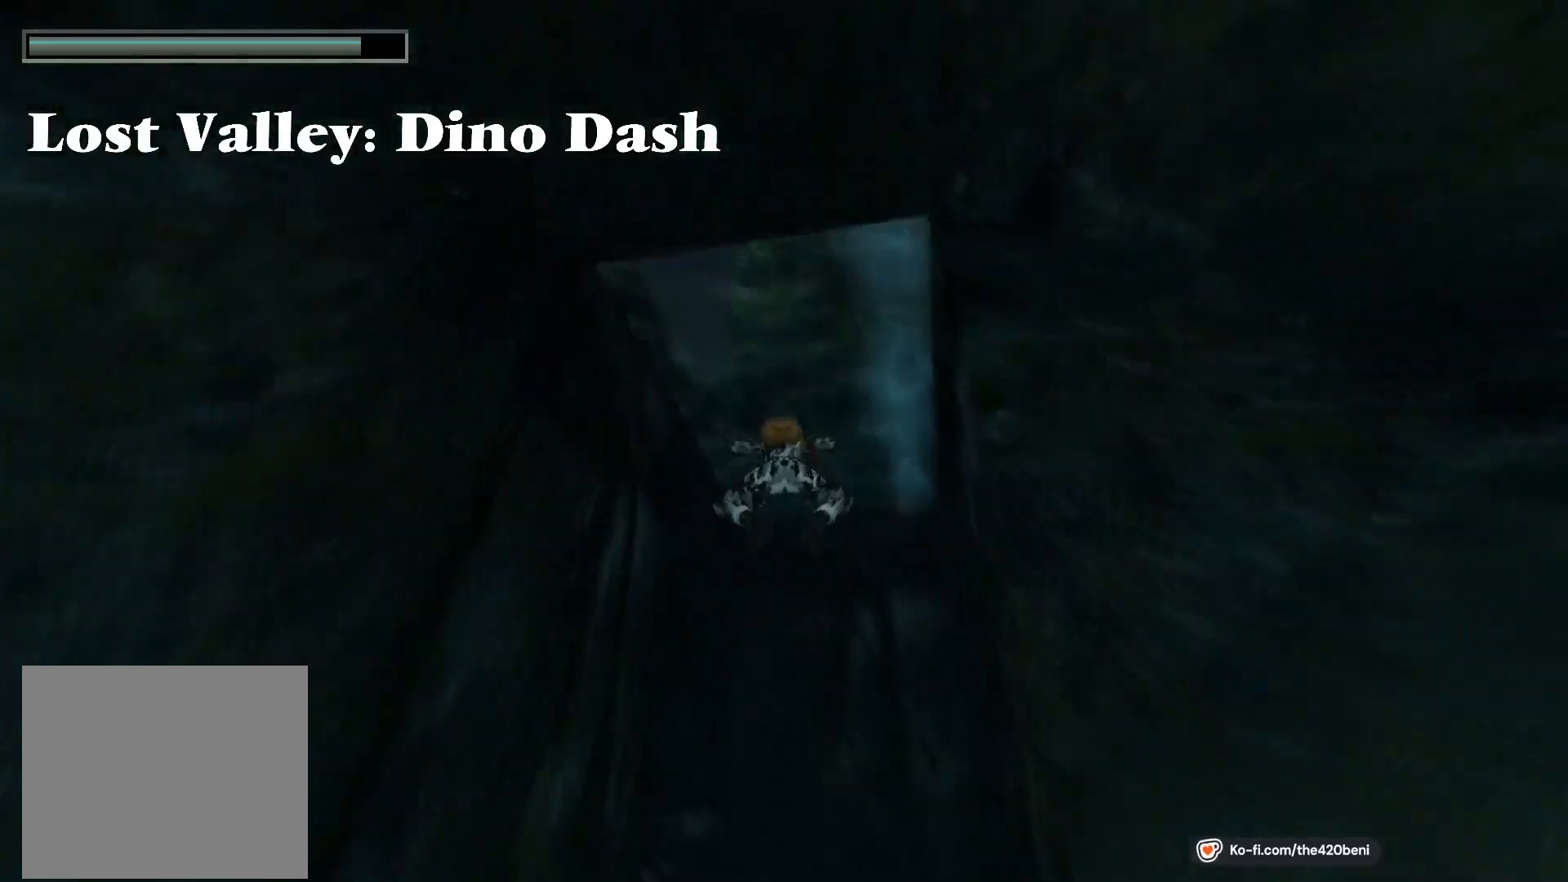
{"buttons": ["SQUARE", "DPAD_LEFT"], "events": [[33, "DPAD_DOWN", "up"]]}
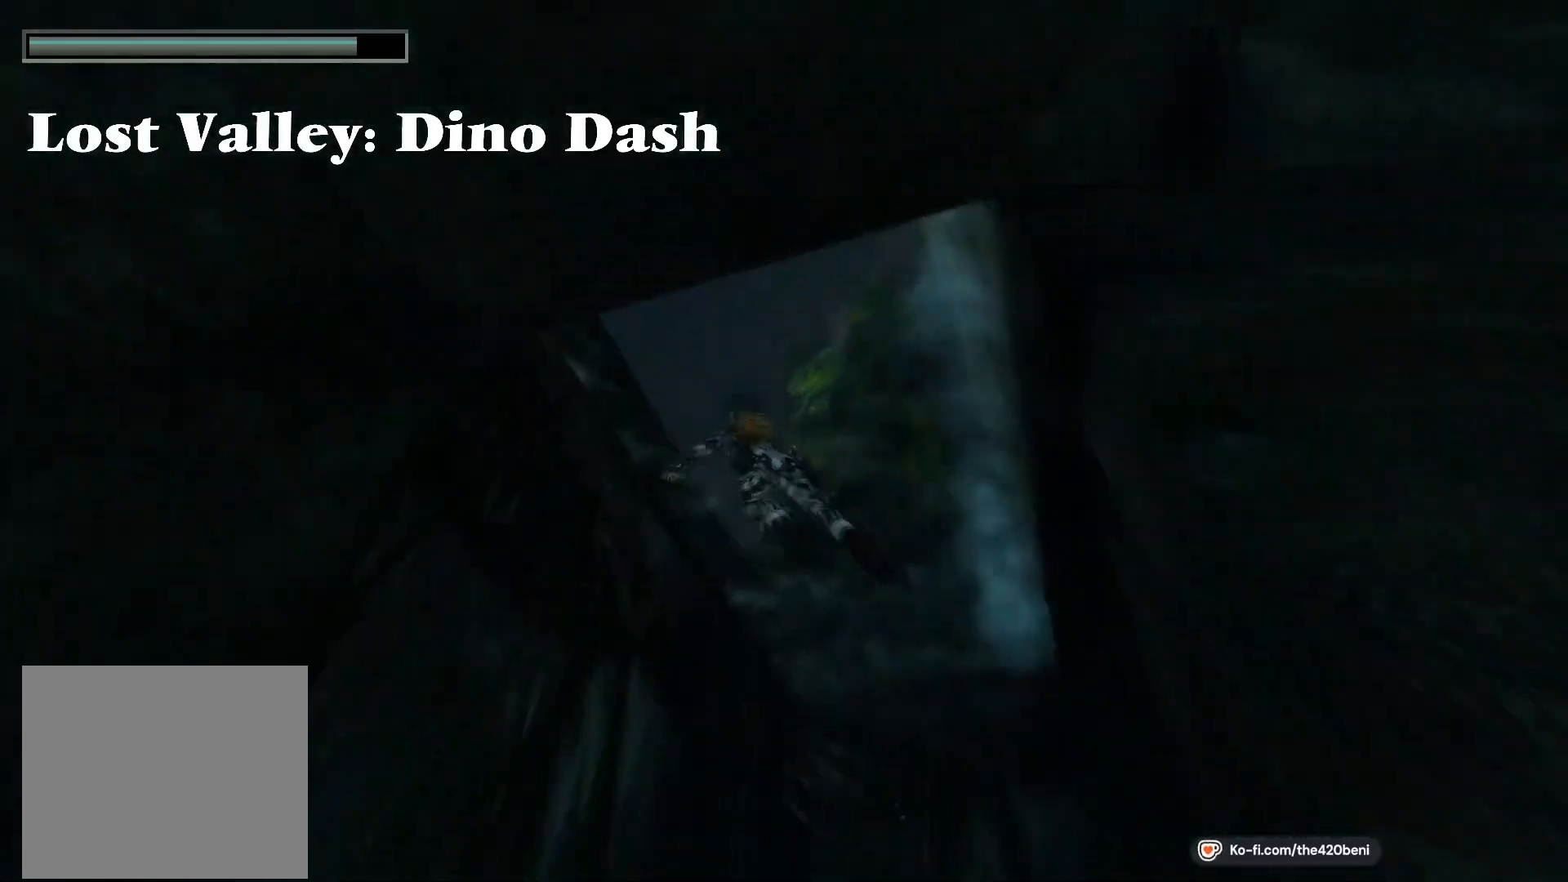
{"buttons": ["DPAD_UP"], "events": [[100, "DPAD_LEFT", "up"], [200, "DPAD_LEFT", "down"], [234, "DPAD_UP", "down"], [334, "SQUARE", "up"], [401, "DPAD_LEFT", "up"]]}
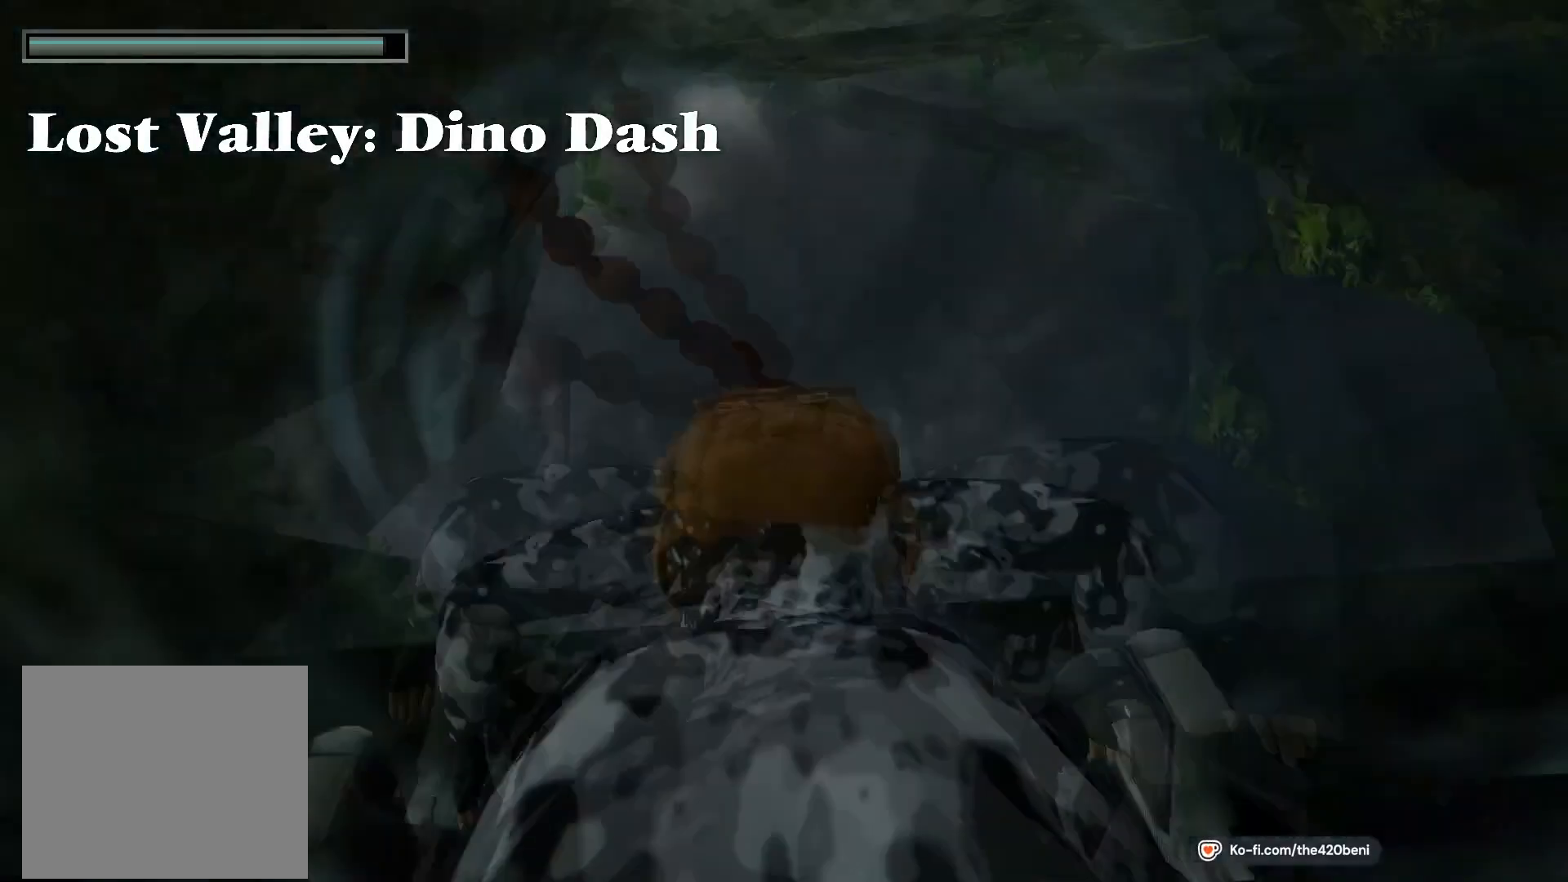
{"buttons": ["CROSS", "DPAD_UP"], "events": [[33, "CROSS", "down"]]}
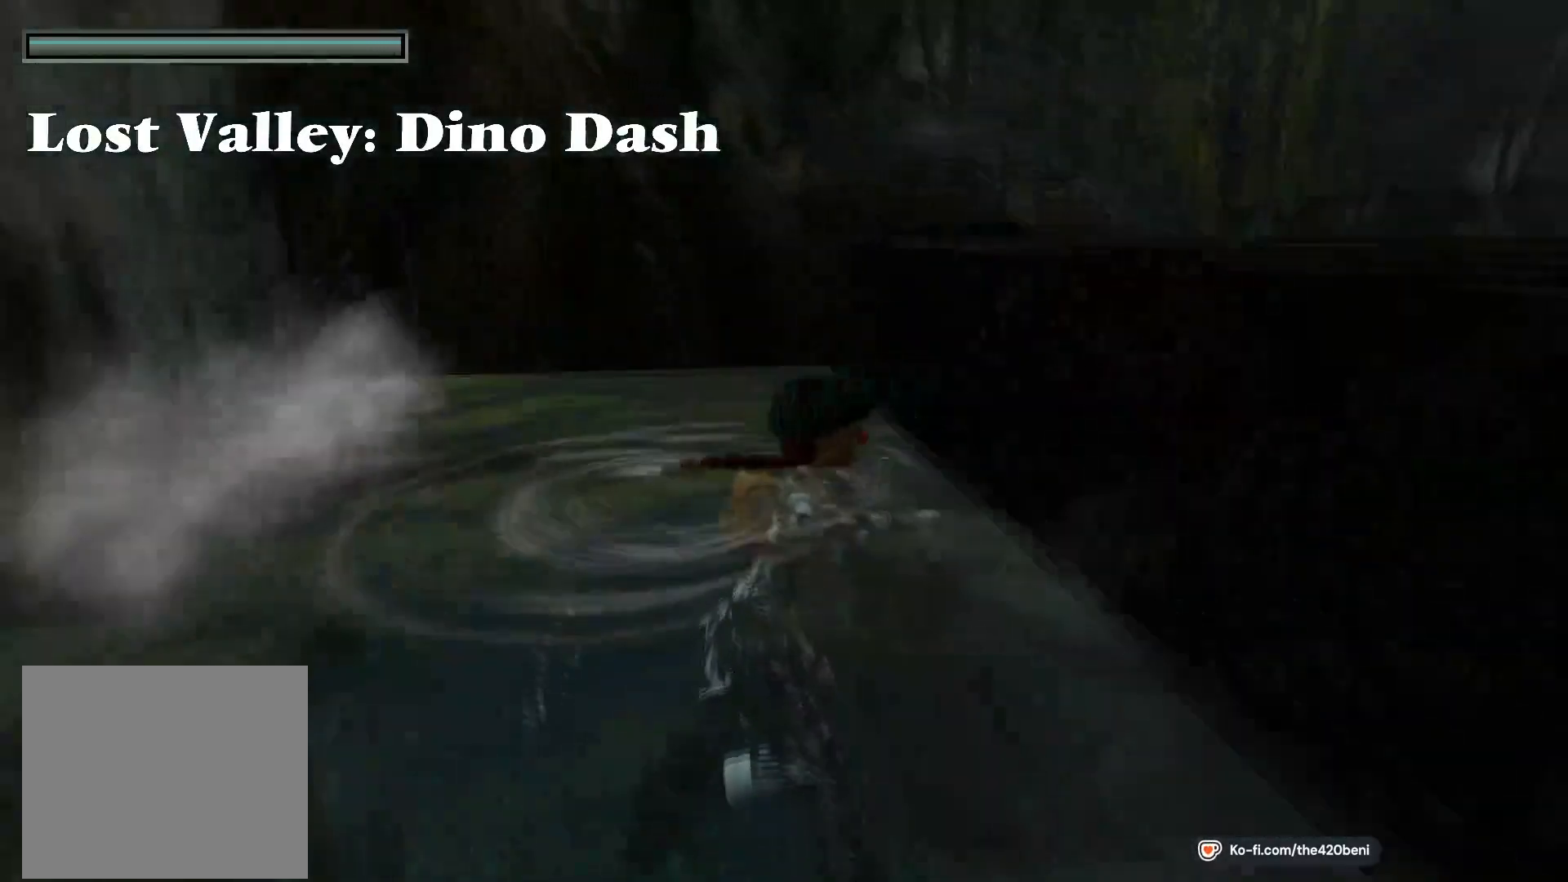
{"buttons": ["DPAD_UP"], "events": [[367, "DPAD_UP", "up"], [401, "CROSS", "up"], [467, "DPAD_UP", "down"]]}
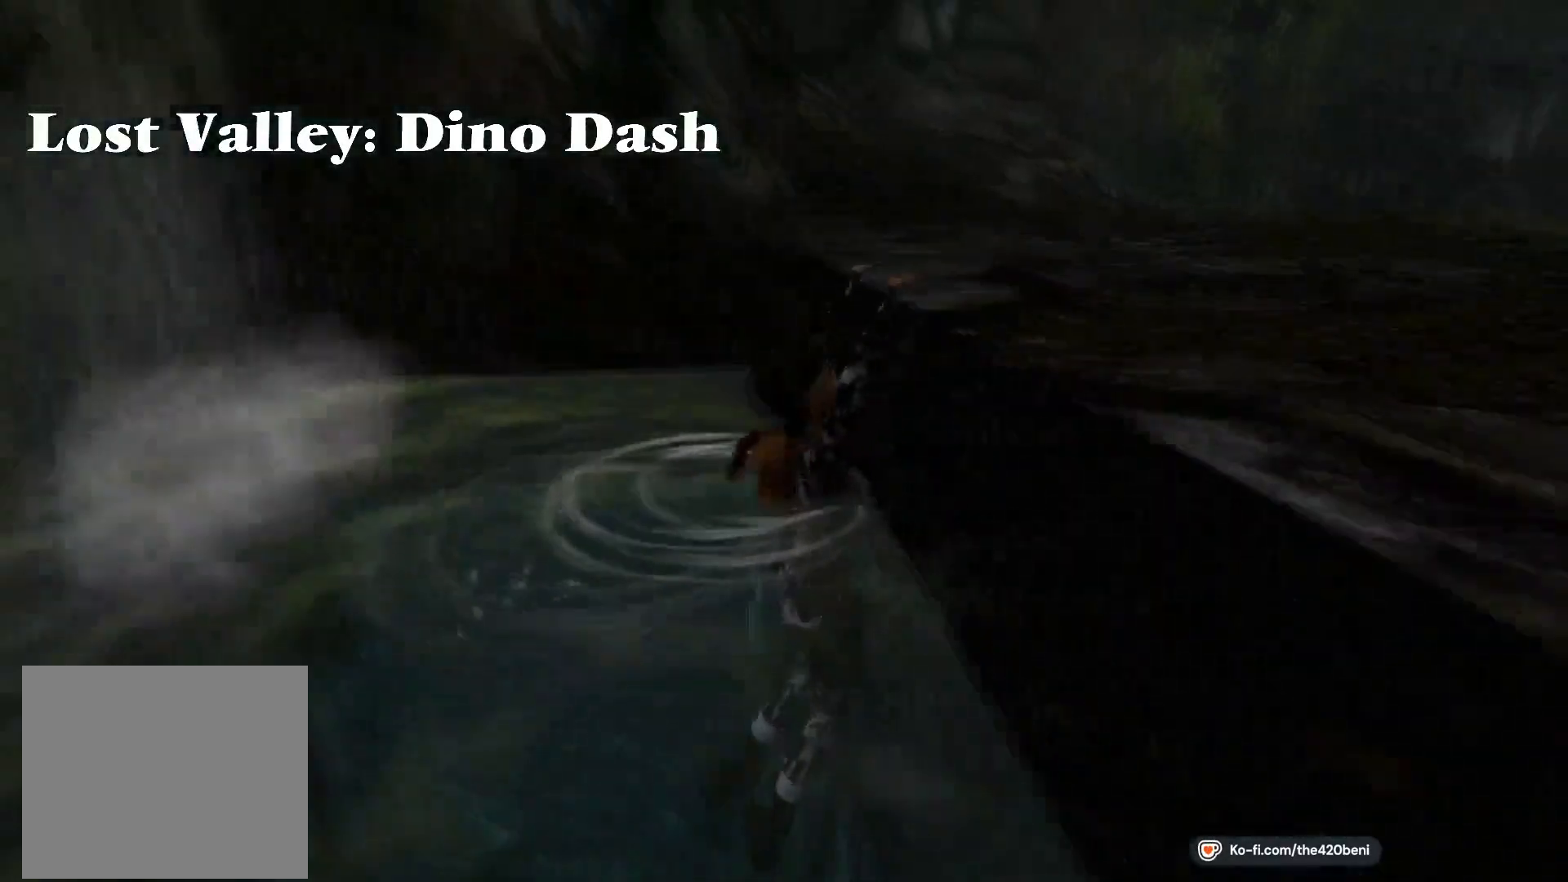
{"buttons": ["DPAD_UP"], "events": []}
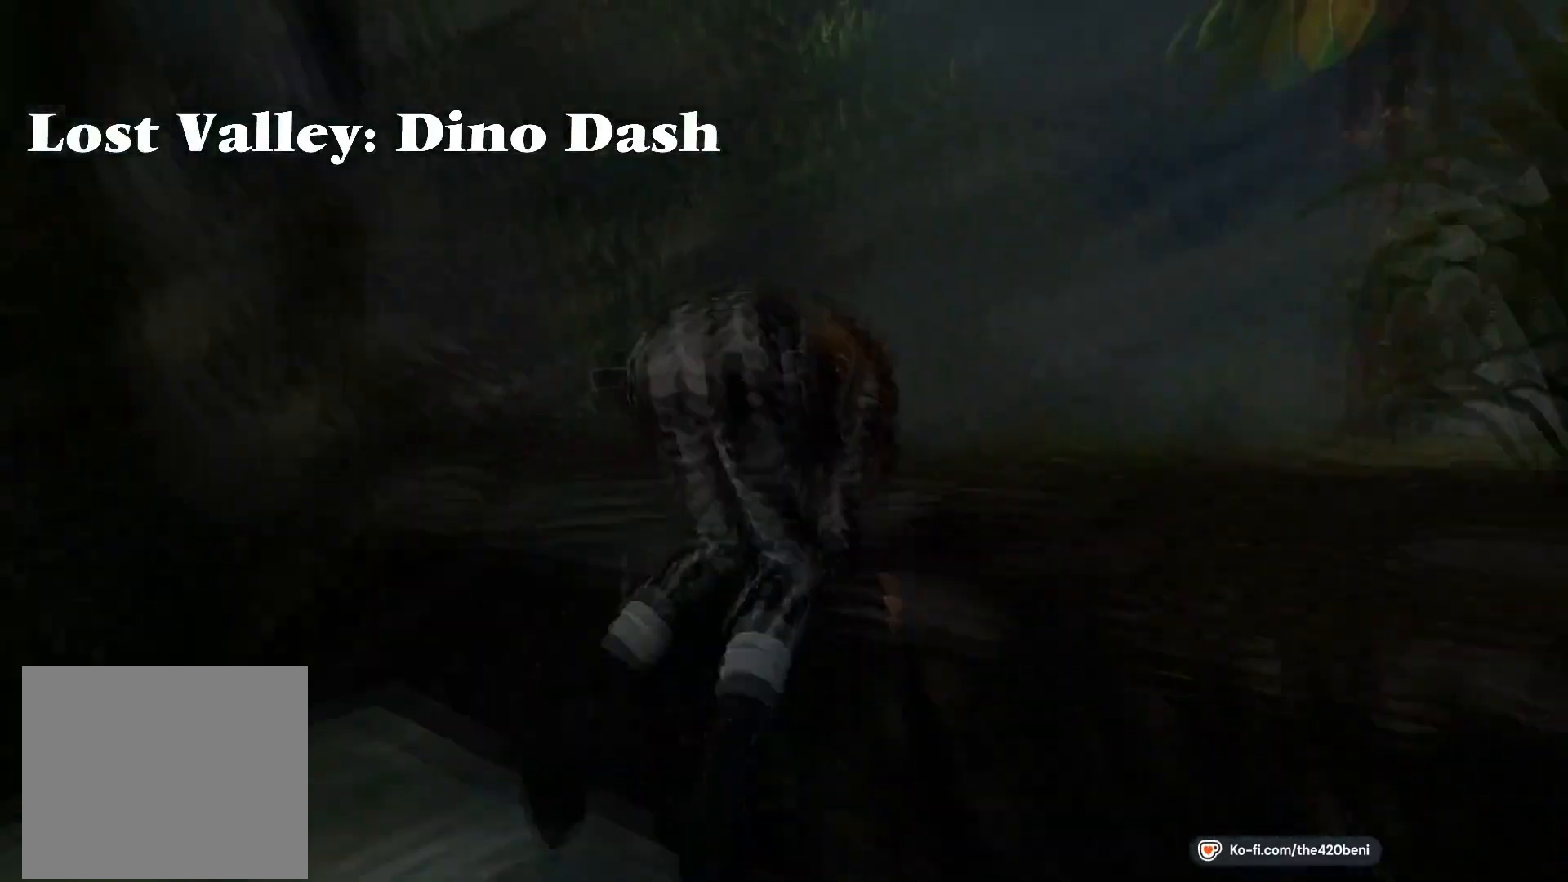
{"buttons": ["DPAD_UP", "DPAD_RIGHT"], "events": [[200, "DPAD_RIGHT", "down"]]}
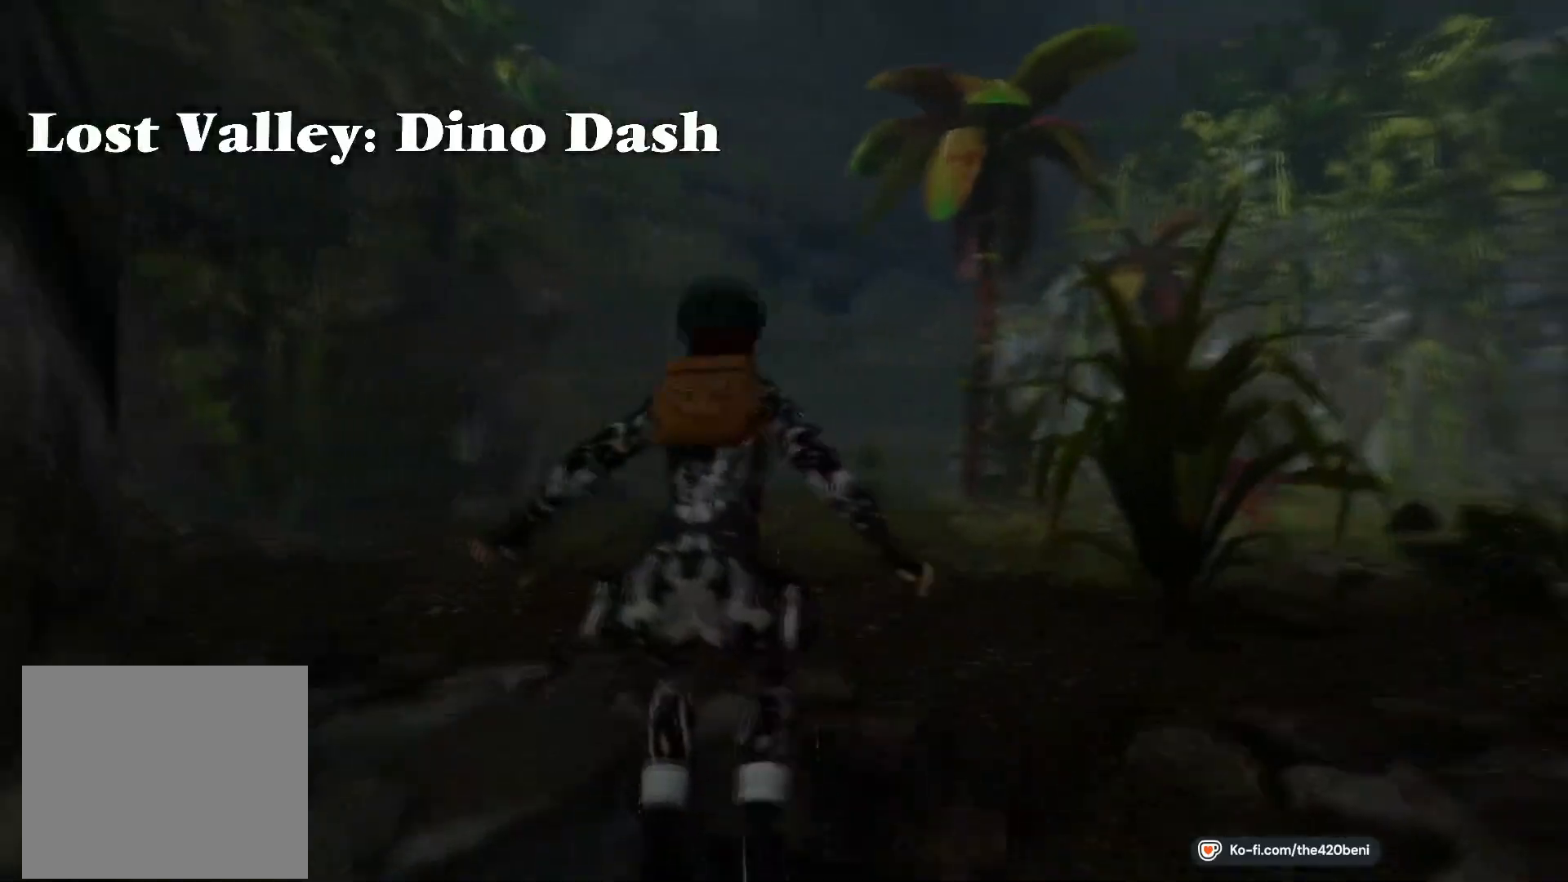
{"buttons": ["DPAD_UP", "DPAD_RIGHT"], "events": []}
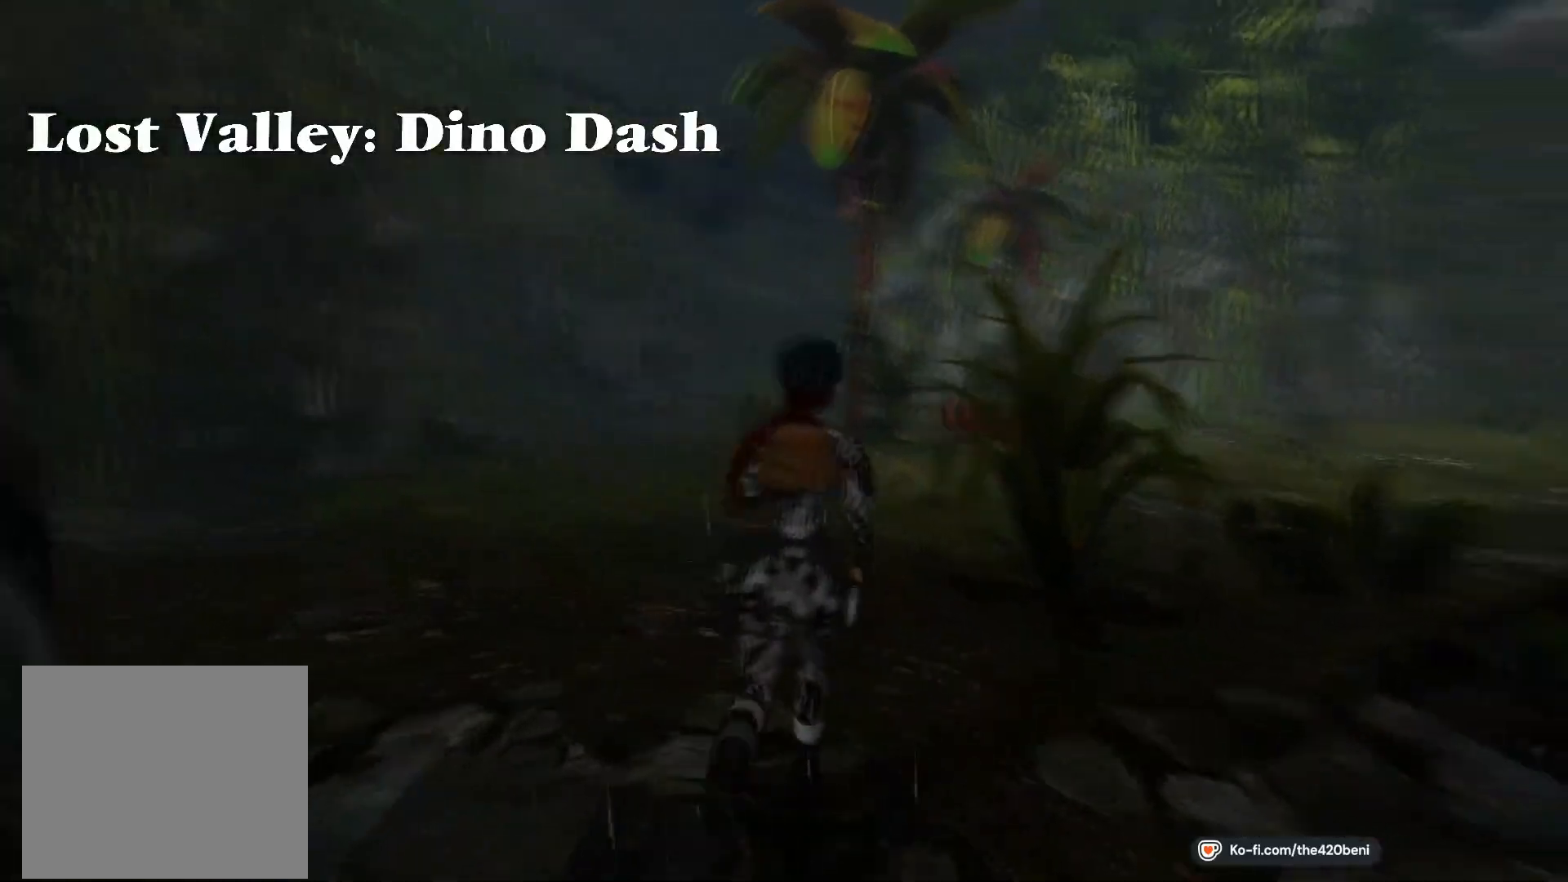
{"buttons": ["SQUARE", "DPAD_UP"], "events": [[367, "SQUARE", "down"], [467, "DPAD_RIGHT", "up"]]}
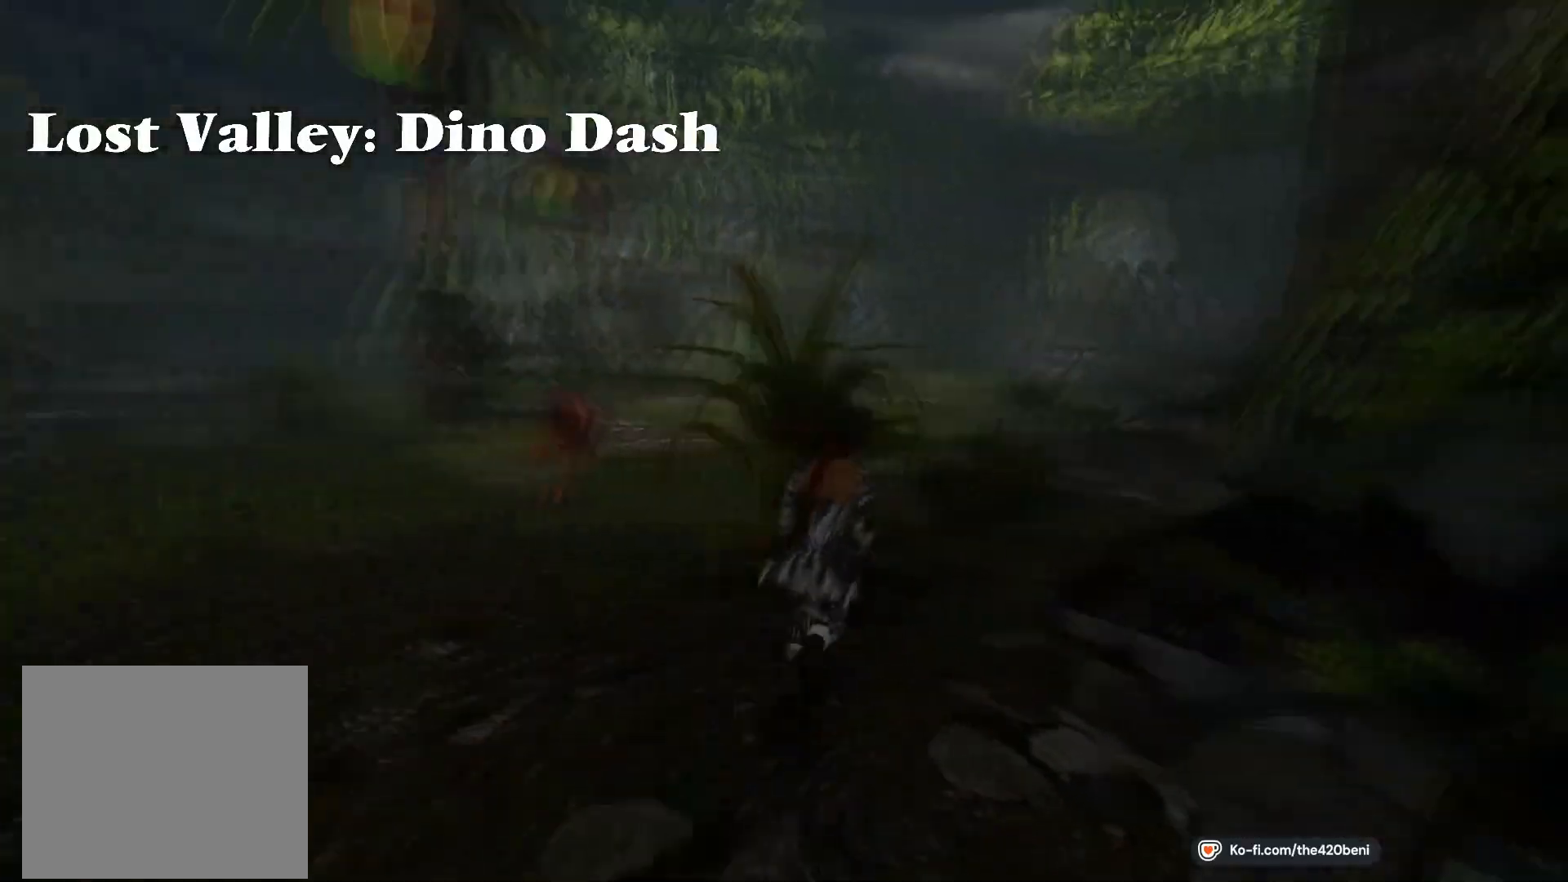
{"buttons": ["SQUARE", "DPAD_UP"], "events": []}
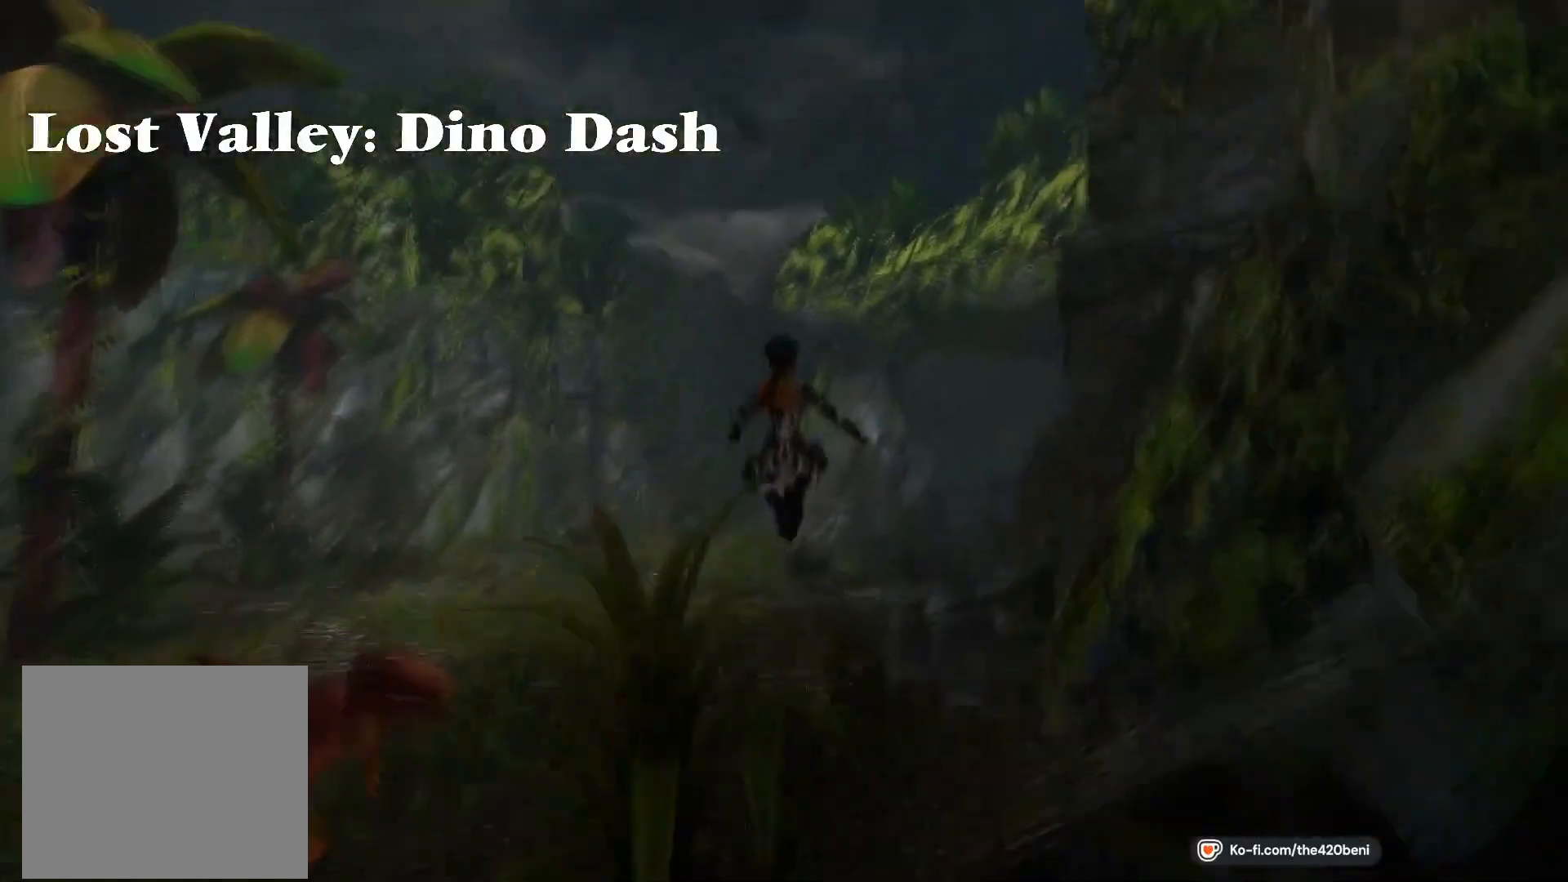
{"buttons": ["SQUARE", "DPAD_UP", "DPAD_RIGHT"], "events": [[500, "DPAD_RIGHT", "down"]]}
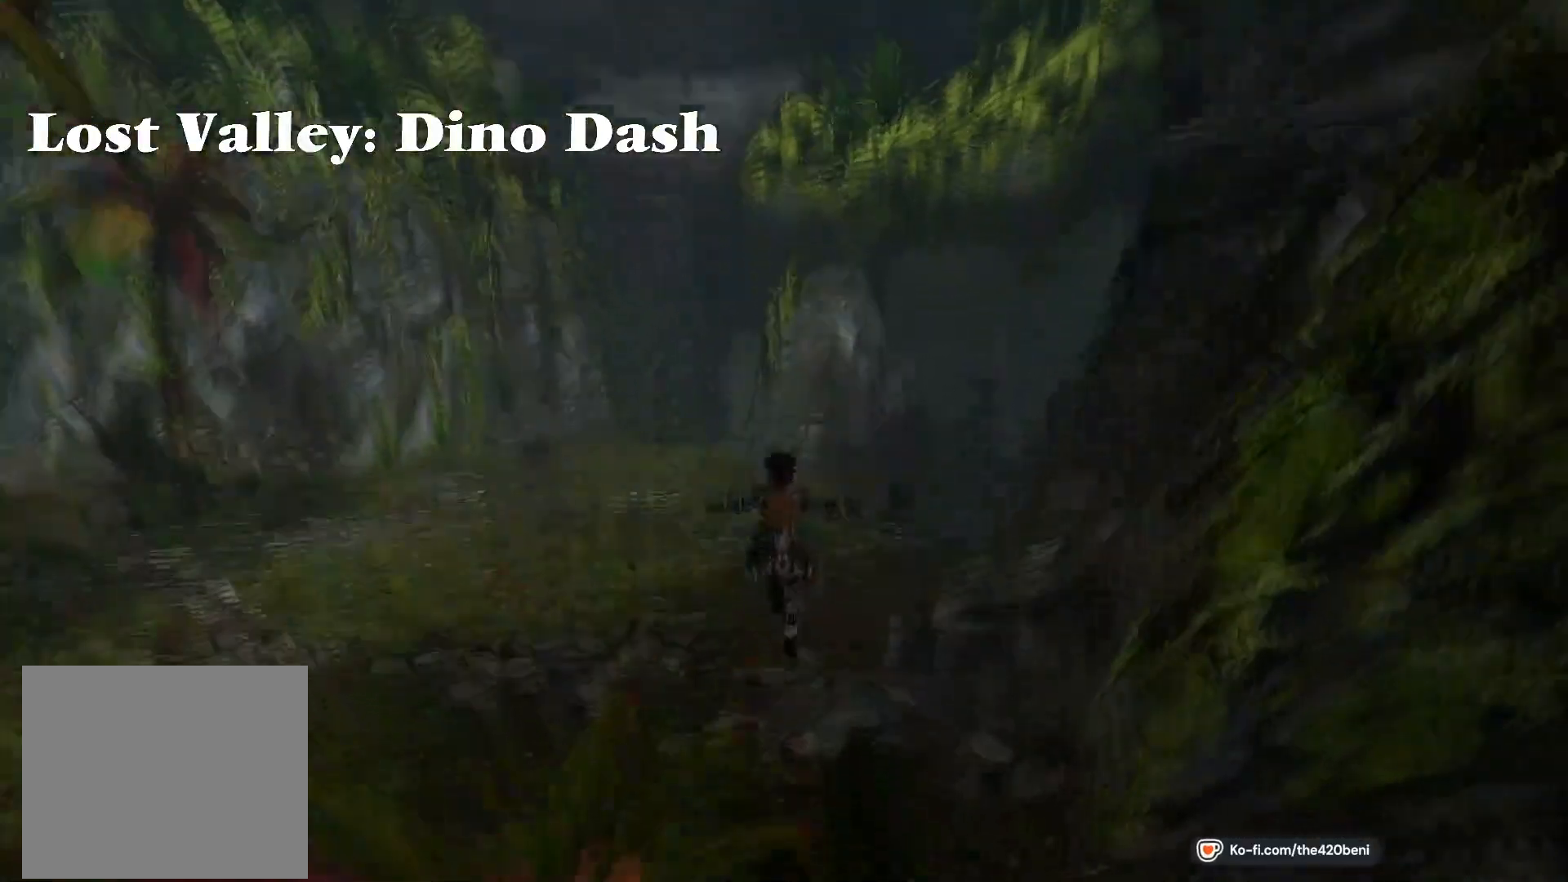
{"buttons": ["SQUARE", "DPAD_UP"], "events": [[468, "DPAD_RIGHT", "up"]]}
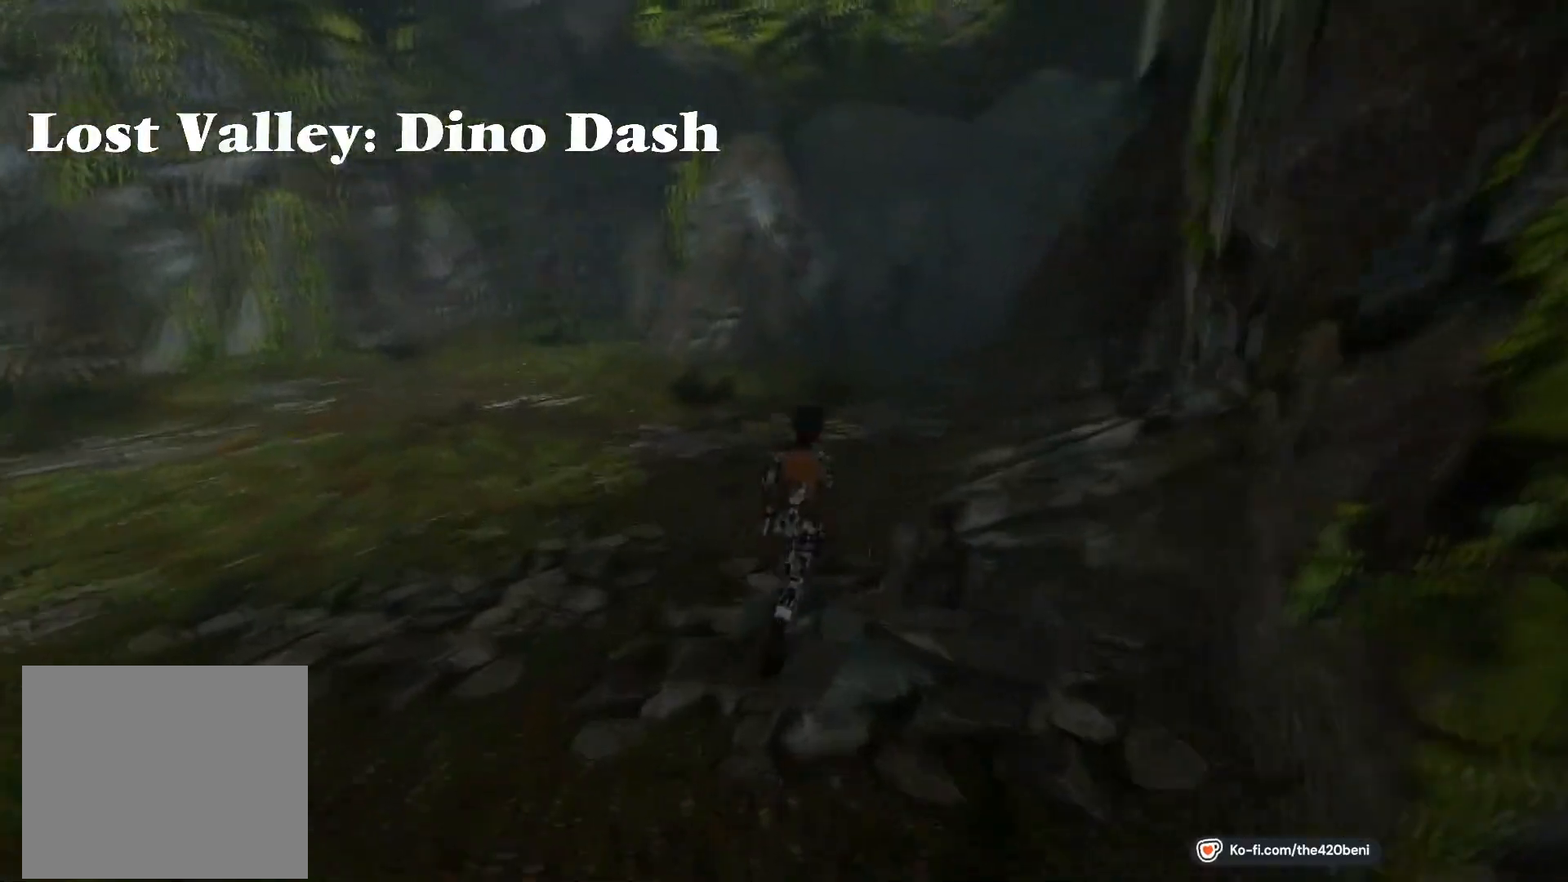
{"buttons": ["SQUARE", "DPAD_UP"], "events": []}
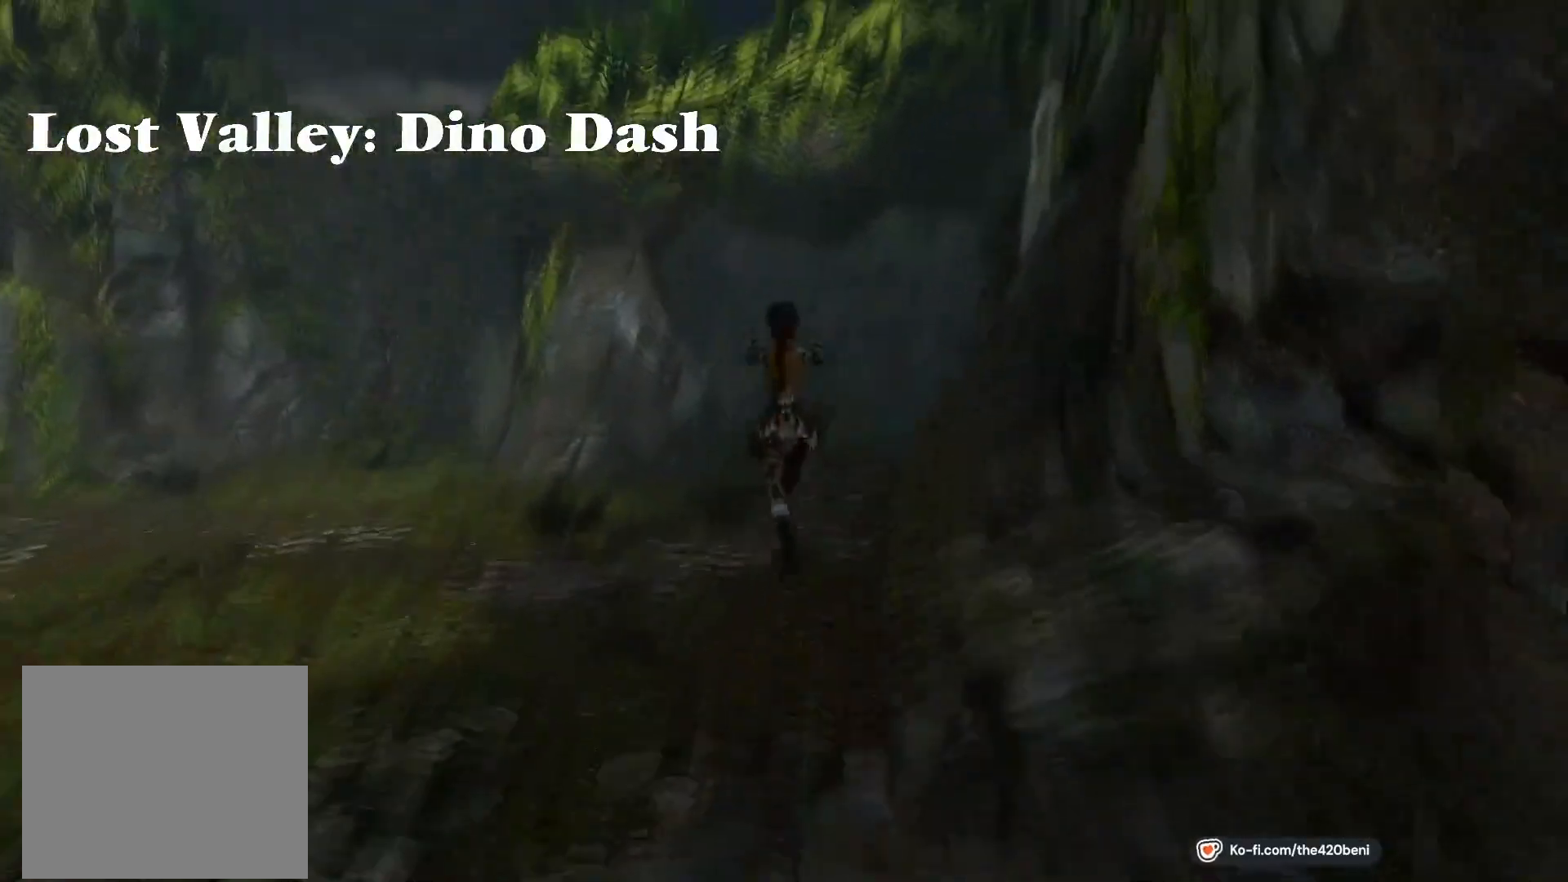
{"buttons": ["SQUARE", "DPAD_UP"], "events": [[134, "DPAD_LEFT", "down"], [334, "DPAD_LEFT", "up"]]}
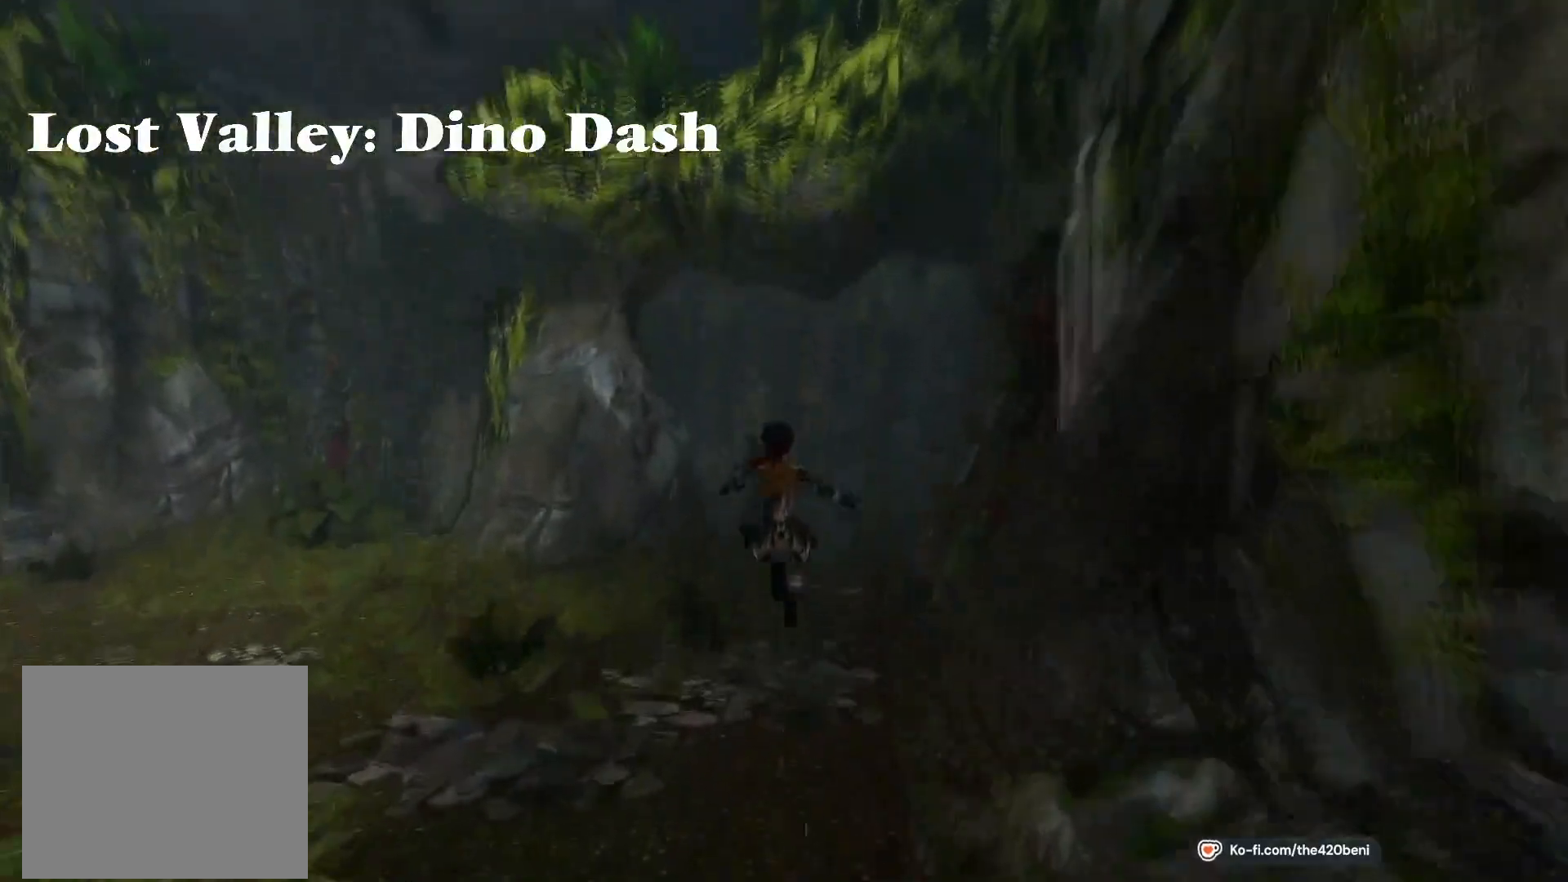
{"buttons": ["SQUARE", "DPAD_UP"], "events": []}
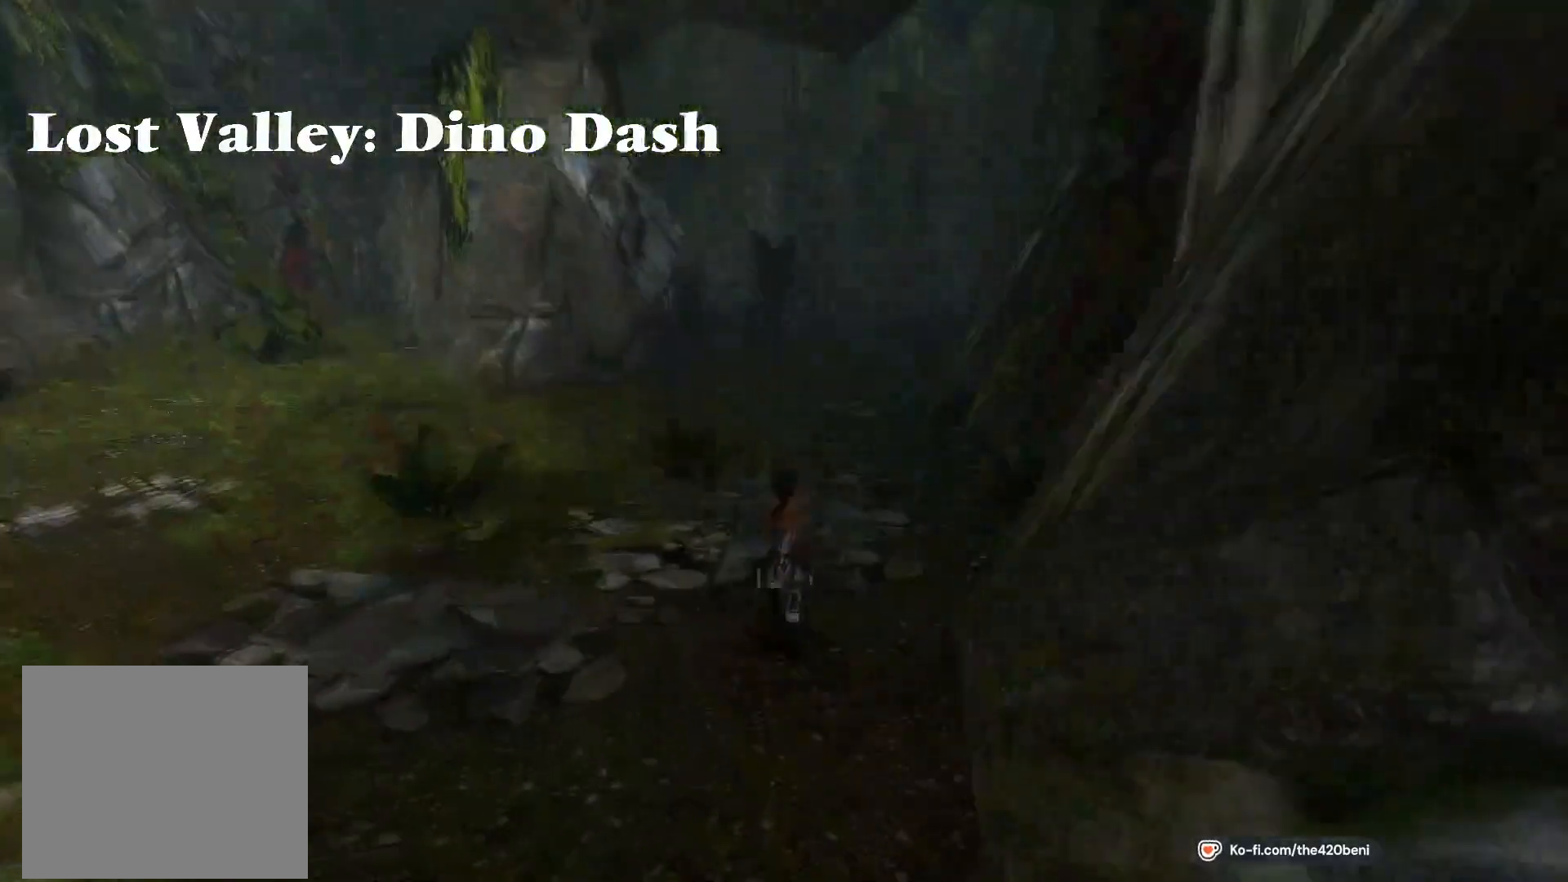
{"buttons": ["SQUARE", "DPAD_UP"], "events": []}